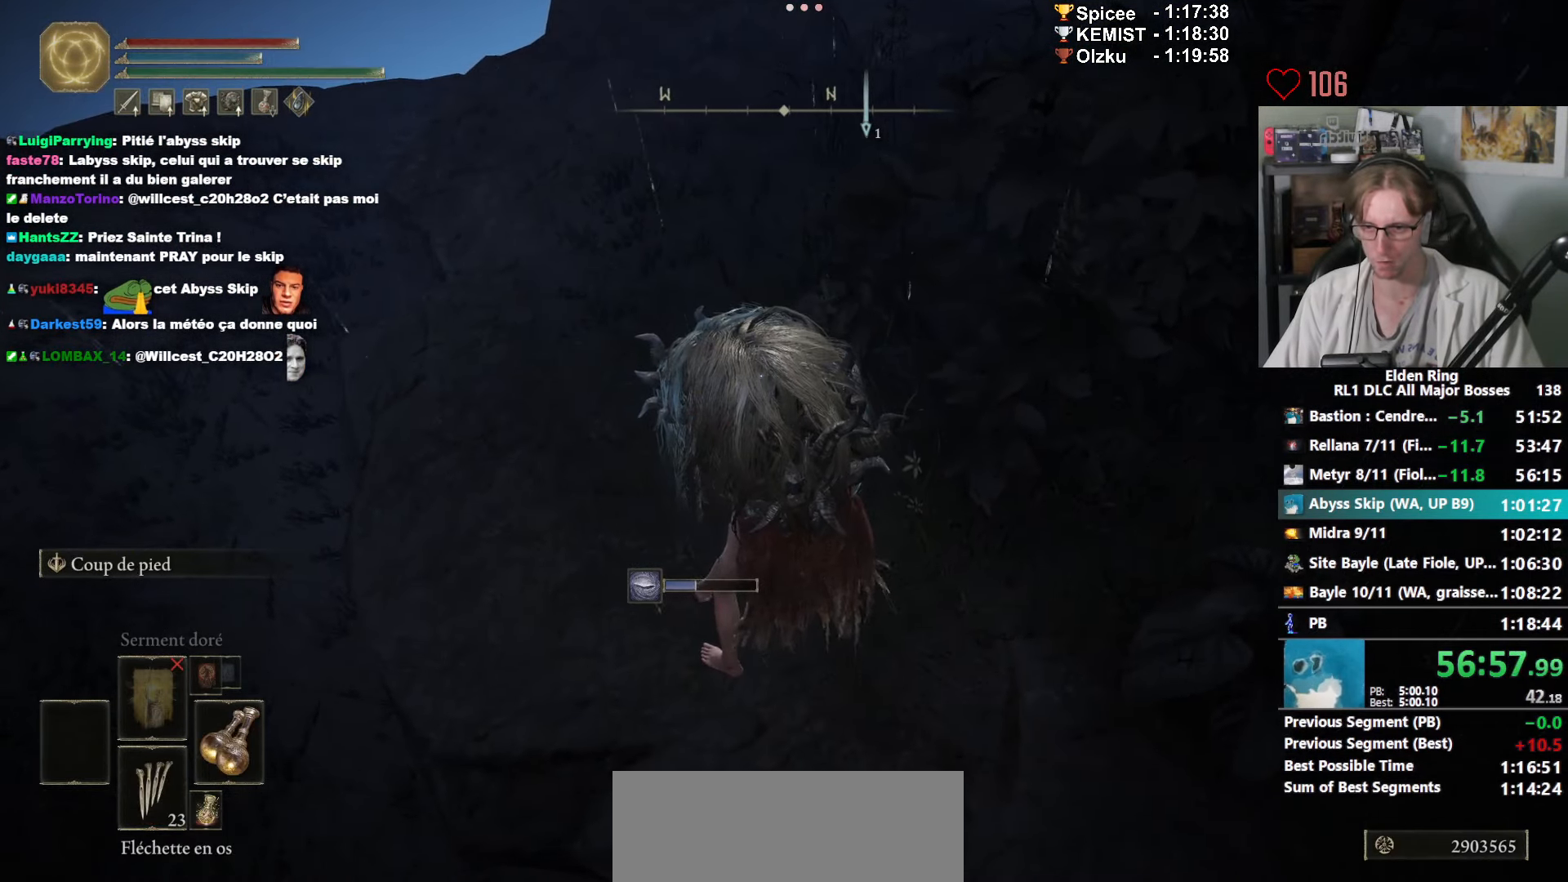
Gameplay with keyboard and mouse; each line is a JSON object with the keys and mouse buttons held at the frame after it. "events" lists presses ("down") and releases ("up") of "0", "1", "2", "3", "4", "a", "ctrl_l", "ctrl_r", "d", "down", "e", "f", "g", "left", "q", "r", "return", "right", "s", "shift_l", "shift_r", "space", "tab", "up", "z", "mouse_left", "mouse_wheel", "mouse_right", "mouse_mb4" and "mouse_mb5" between this image and that frame as [ms after this image, input, new state], when the widget could be followed in between. "mouse_left", "mouse_wheel", "mouse_right", "mouse_mb4", "mouse_mb5" = the "left", "wheel", "right", "mb4", "mb5" buttons of the "mouse" list. No other keys are recorded. "wheel" means that the mouse wheel is clicked or scrolled. Not read: mouse_move.
{"keys": ["z"], "mouse": [], "events": [[150, "q", "down"], [250, "q", "up"], [383, "z", "down"]]}
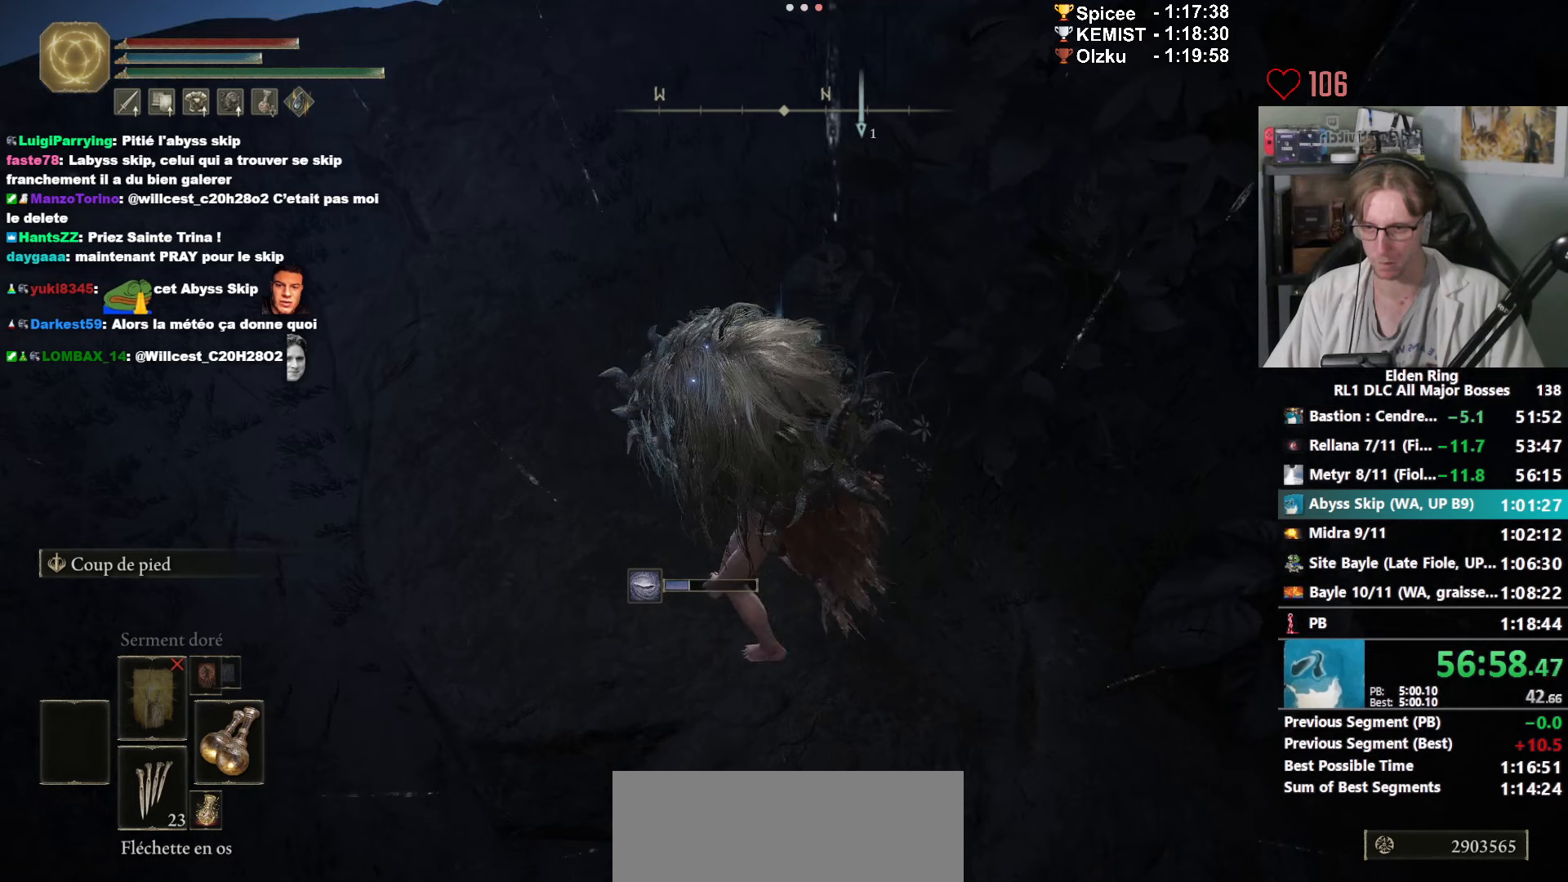
{"keys": [], "mouse": [], "events": [[33, "z", "up"]]}
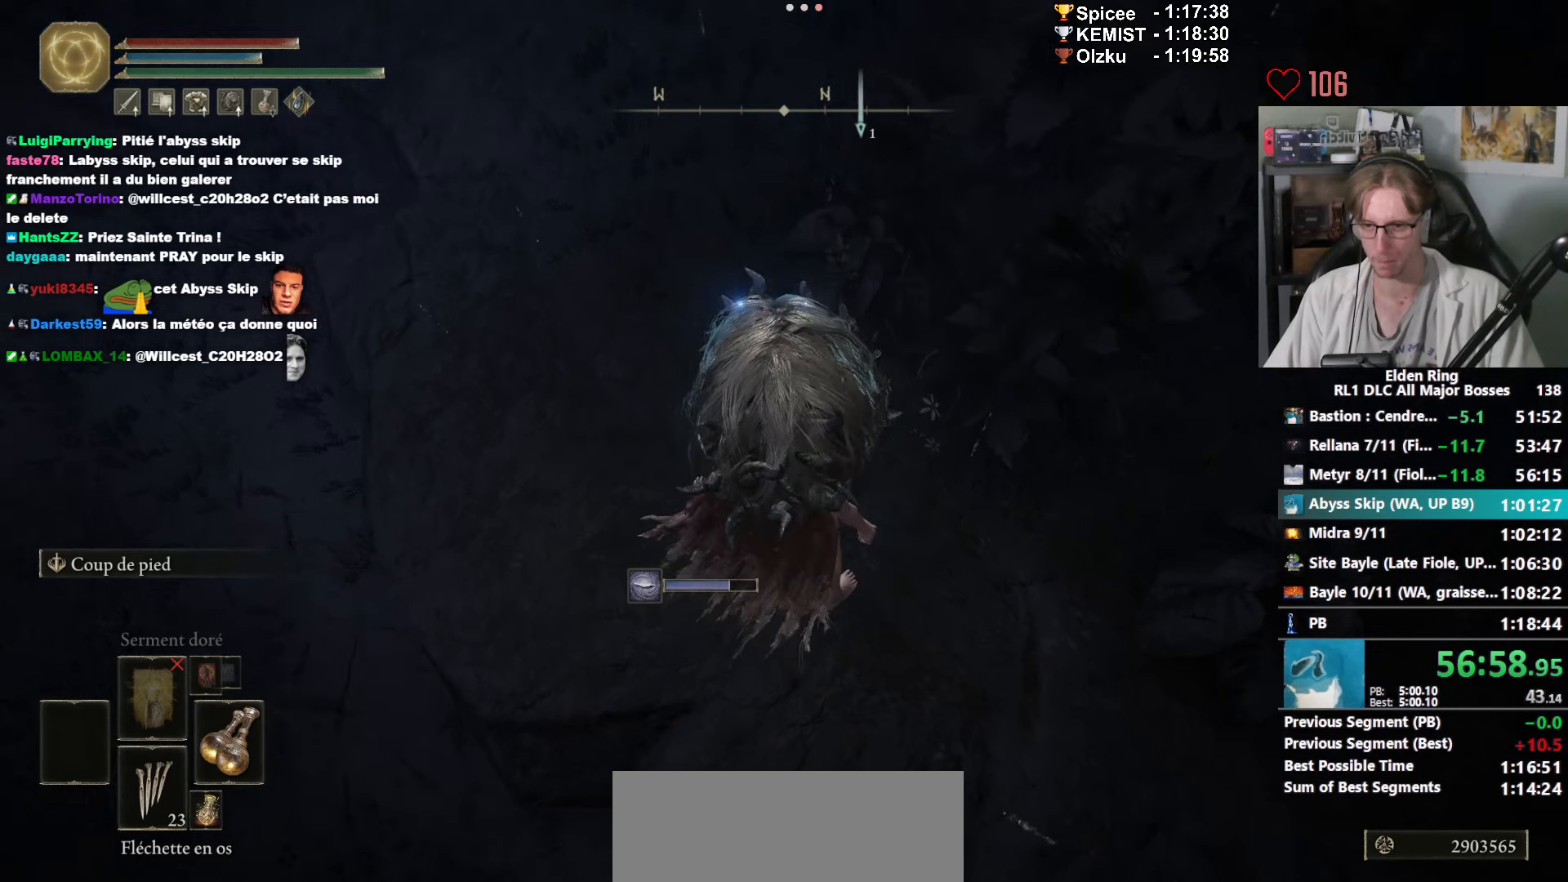
{"keys": [], "mouse": [], "events": [[233, "q", "down"], [383, "q", "up"]]}
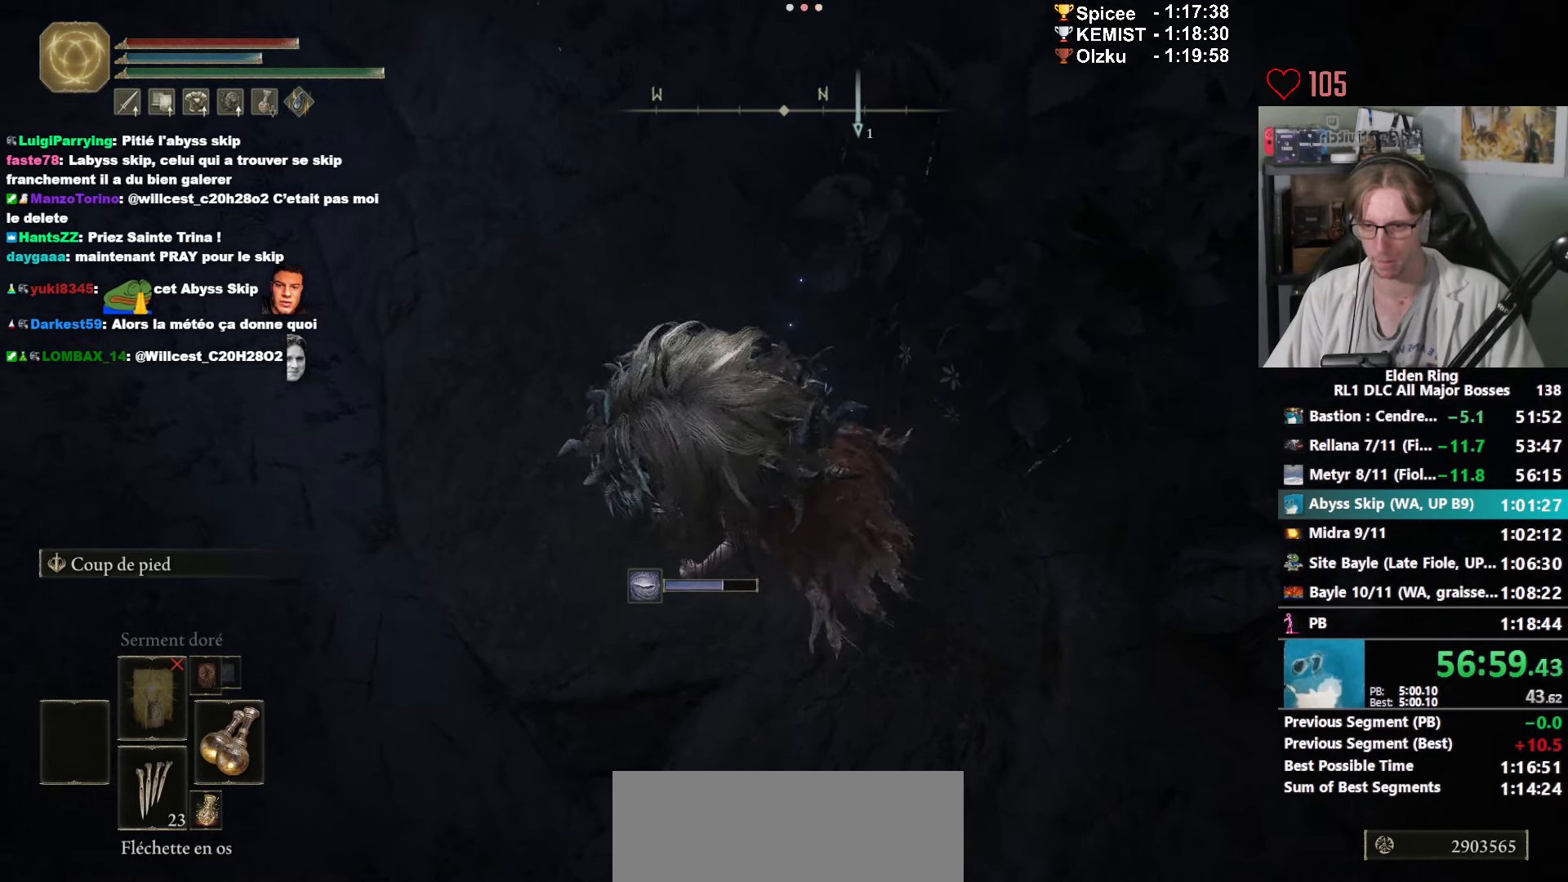
{"keys": [], "mouse": [], "events": [[67, "z", "down"], [250, "z", "up"]]}
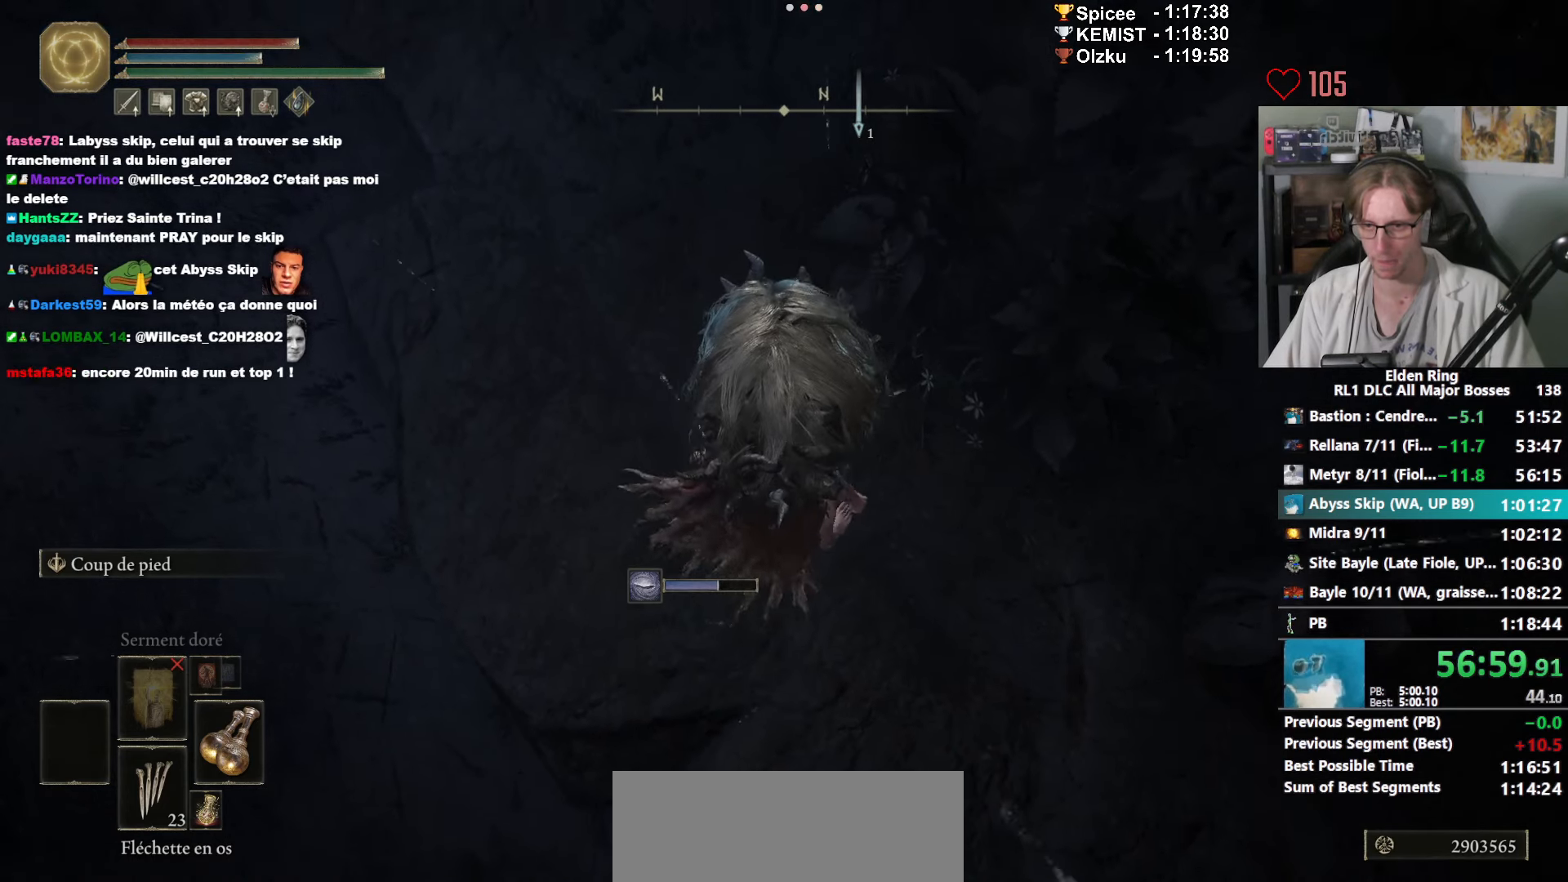
{"keys": [], "mouse": [], "events": [[133, "z", "down"], [417, "z", "up"]]}
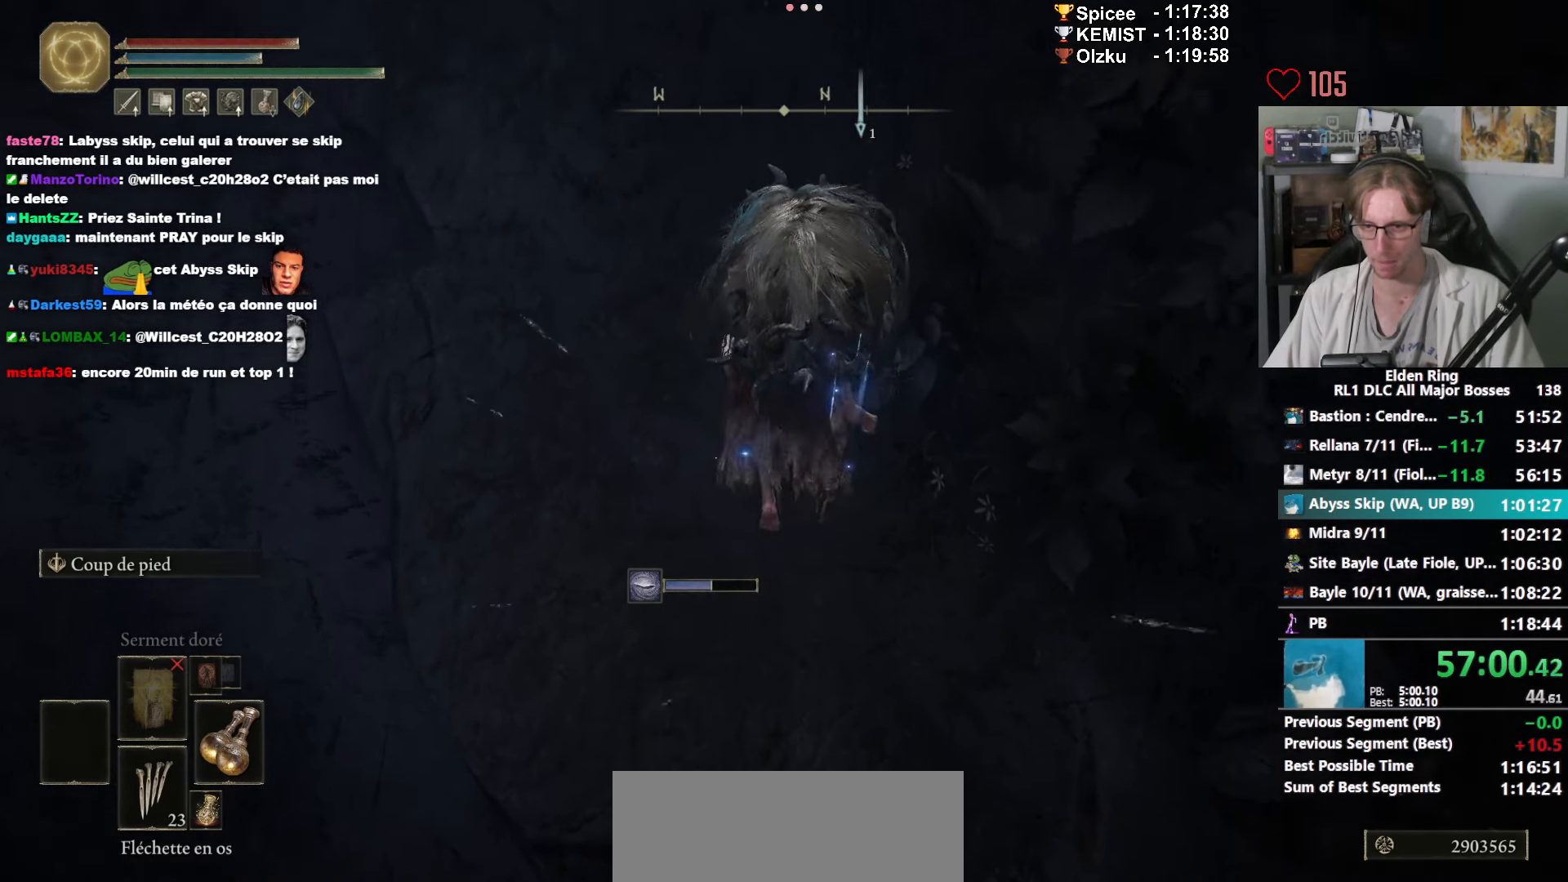
{"keys": [], "mouse": [], "events": []}
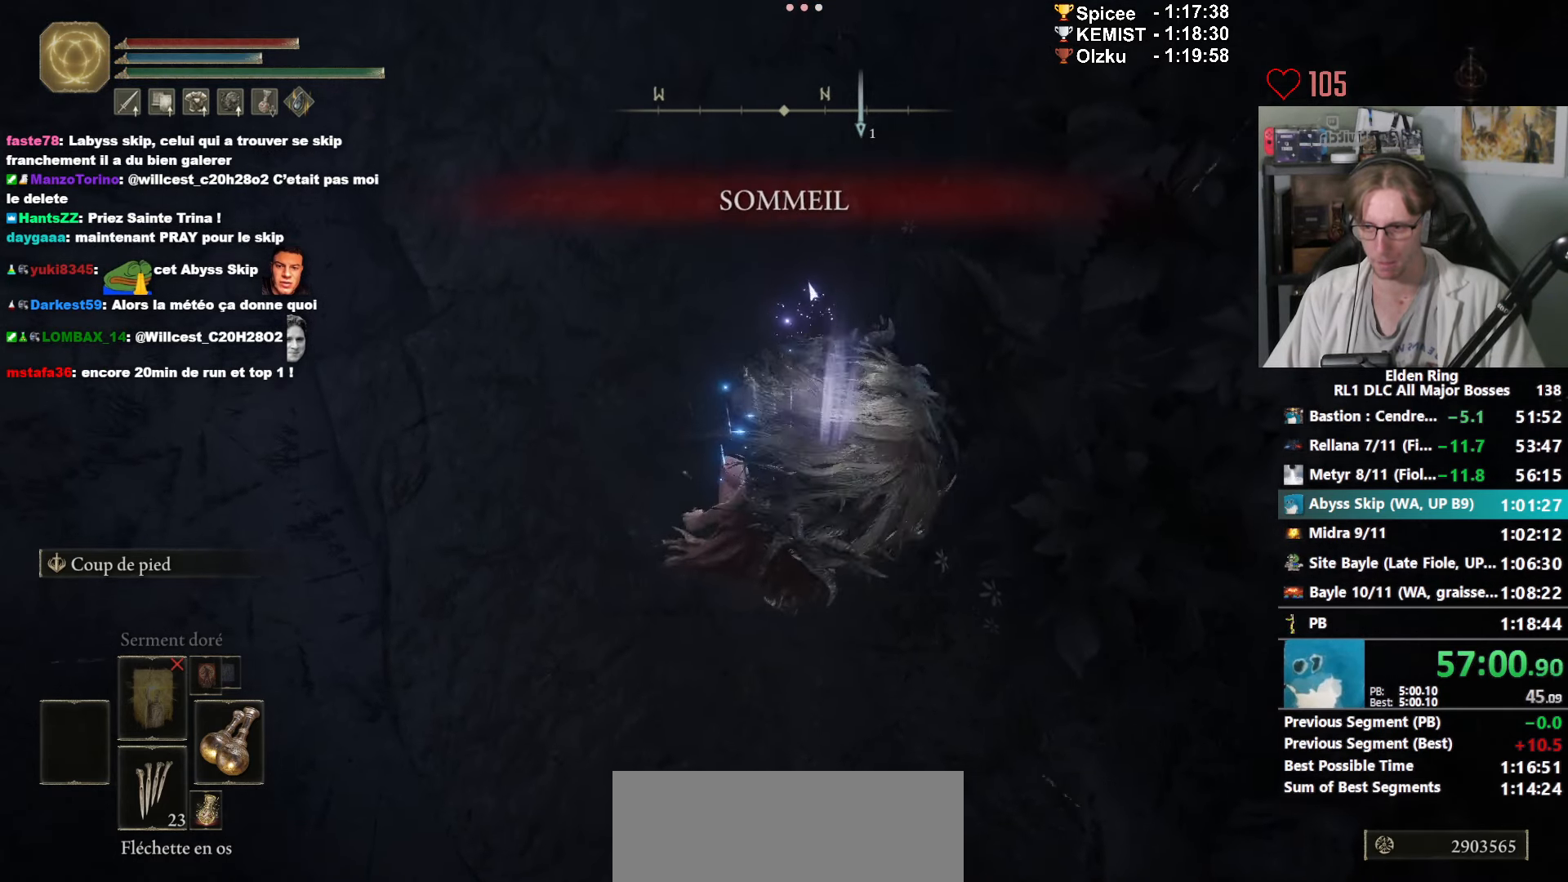
{"keys": [], "mouse": ["mb4"], "events": [[117, "mouse_mb4", "down"], [200, "mouse_mb4", "up"], [300, "mouse_mb4", "down"], [383, "mouse_mb4", "up"], [433, "mouse_mb4", "down"]]}
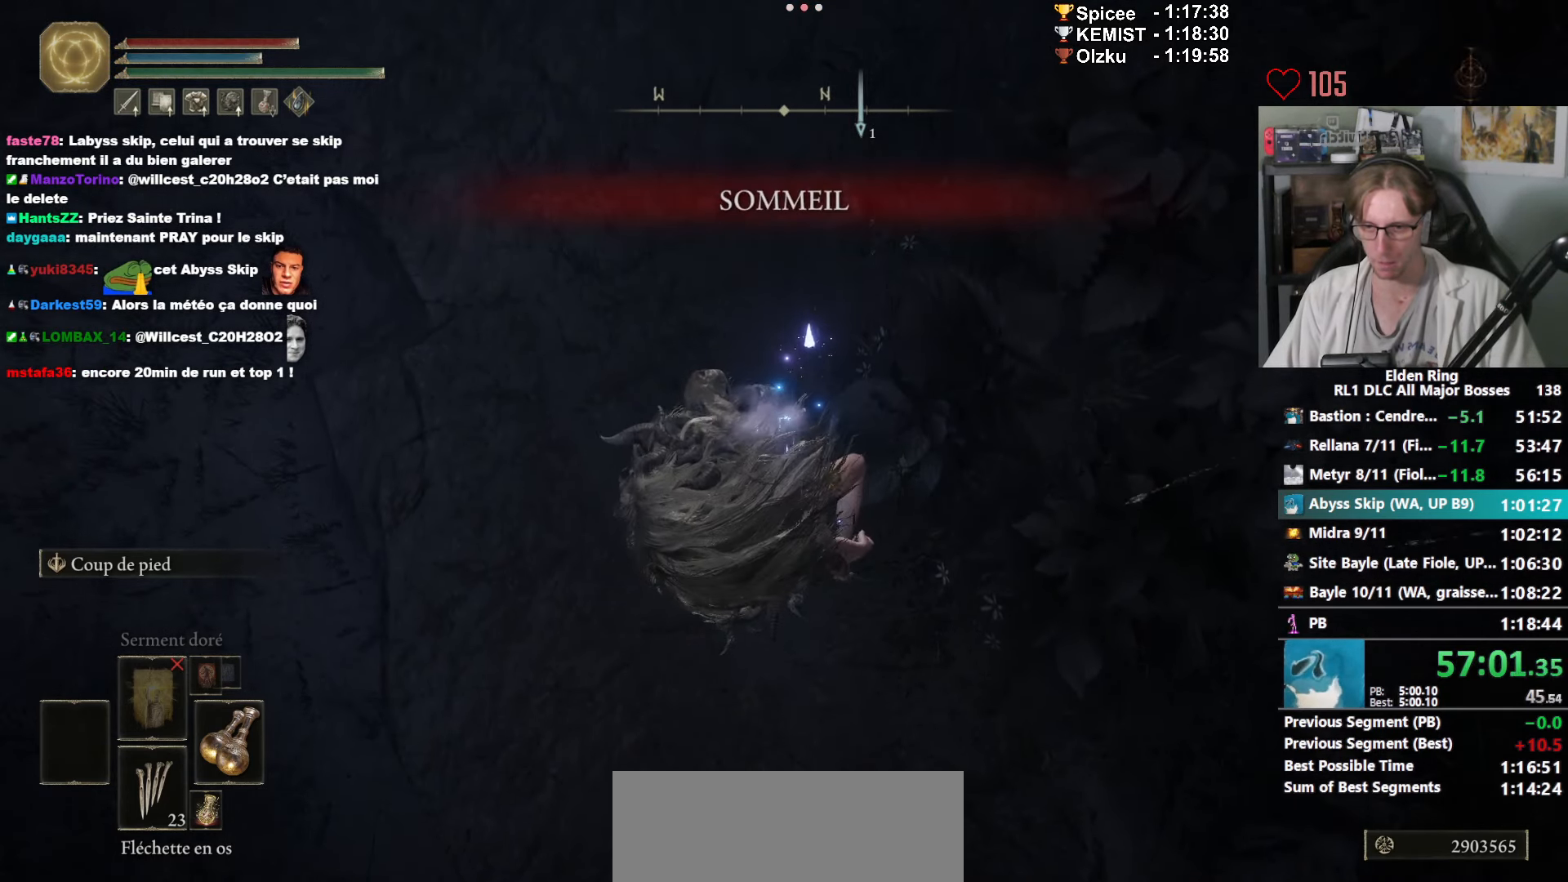
{"keys": [], "mouse": [], "events": [[33, "mouse_mb4", "up"], [83, "mouse_mb4", "down"], [183, "mouse_mb4", "up"], [267, "mouse_mb4", "down"], [367, "mouse_mb4", "up"], [400, "mouse_mb4", "down"], [500, "mouse_mb4", "up"]]}
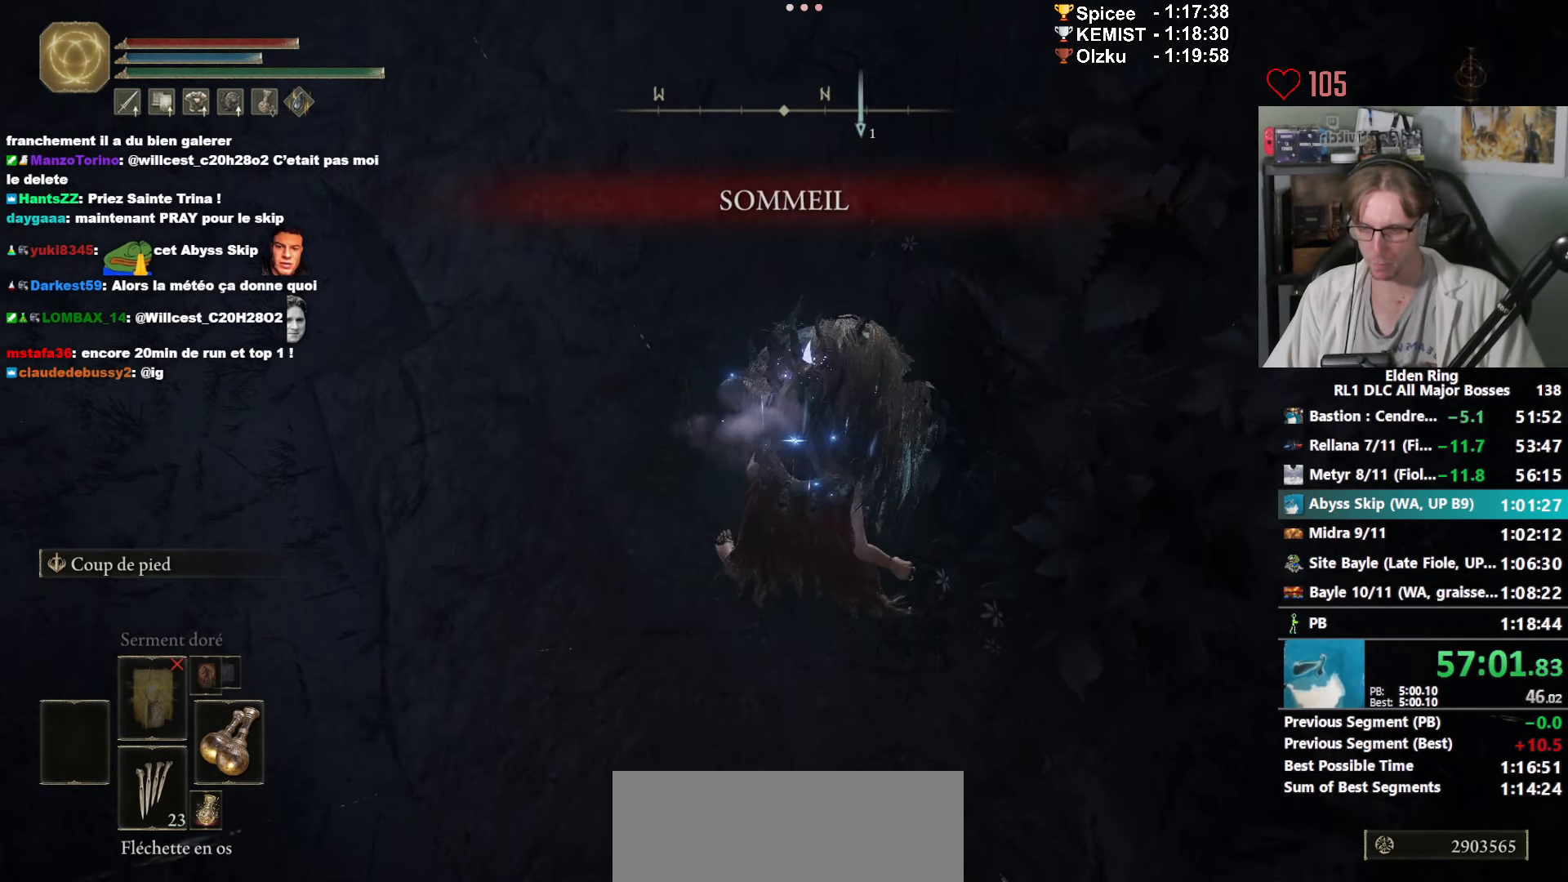
{"keys": [], "mouse": [], "events": [[50, "mouse_mb4", "down"], [133, "mouse_mb4", "up"], [233, "mouse_mb4", "down"], [333, "mouse_mb4", "up"], [383, "mouse_mb4", "down"], [467, "mouse_mb4", "up"]]}
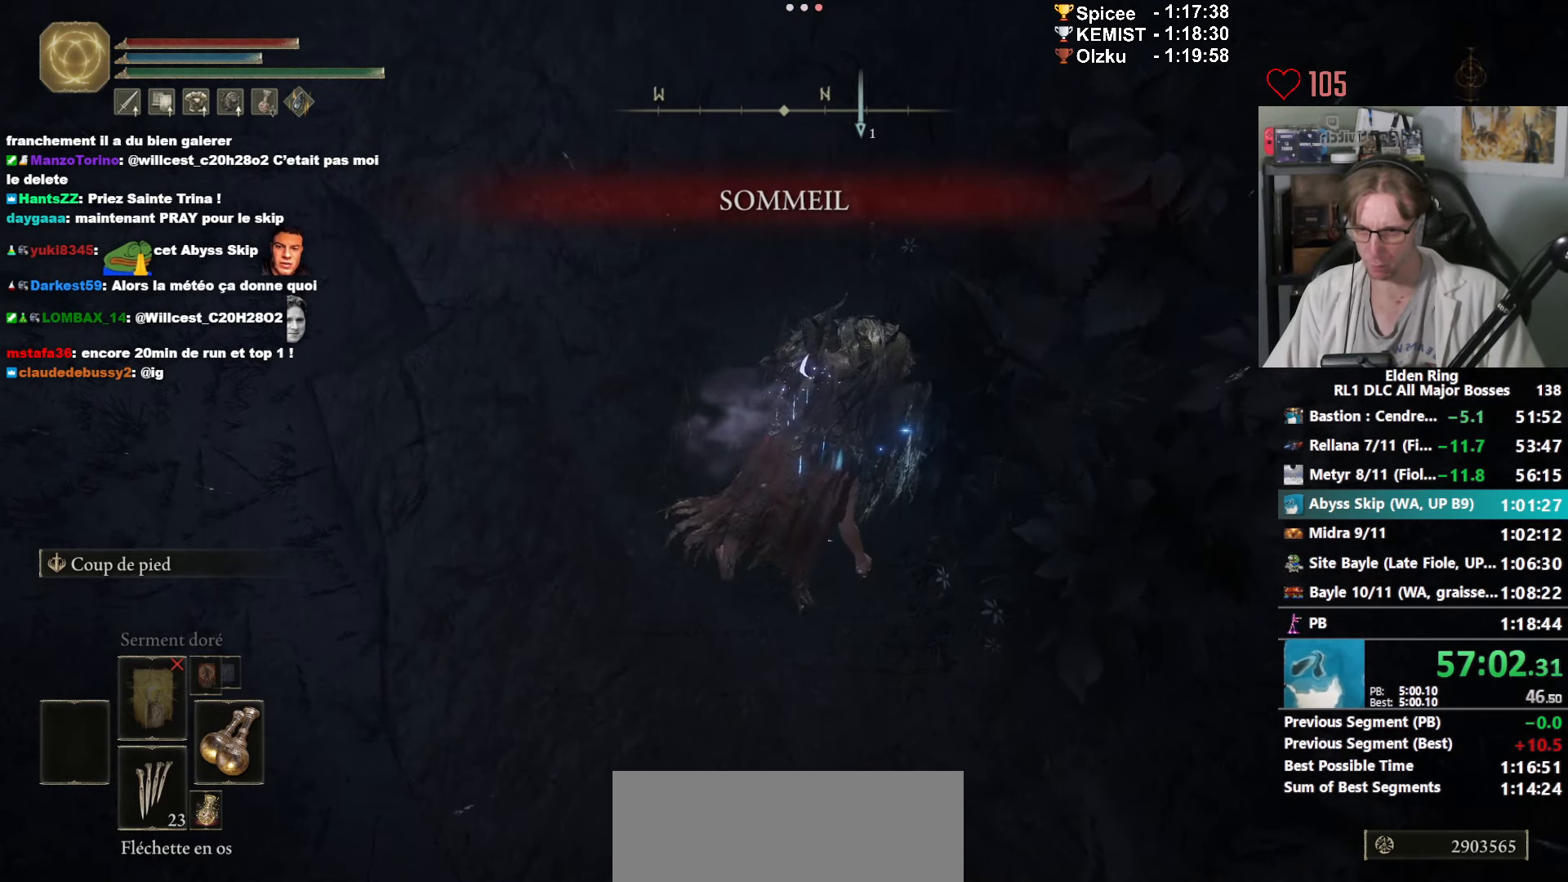
{"keys": [], "mouse": [], "events": [[67, "mouse_mb4", "down"], [167, "mouse_mb4", "up"], [200, "mouse_mb4", "down"], [300, "mouse_mb4", "up"], [383, "mouse_mb4", "down"], [483, "mouse_mb4", "up"]]}
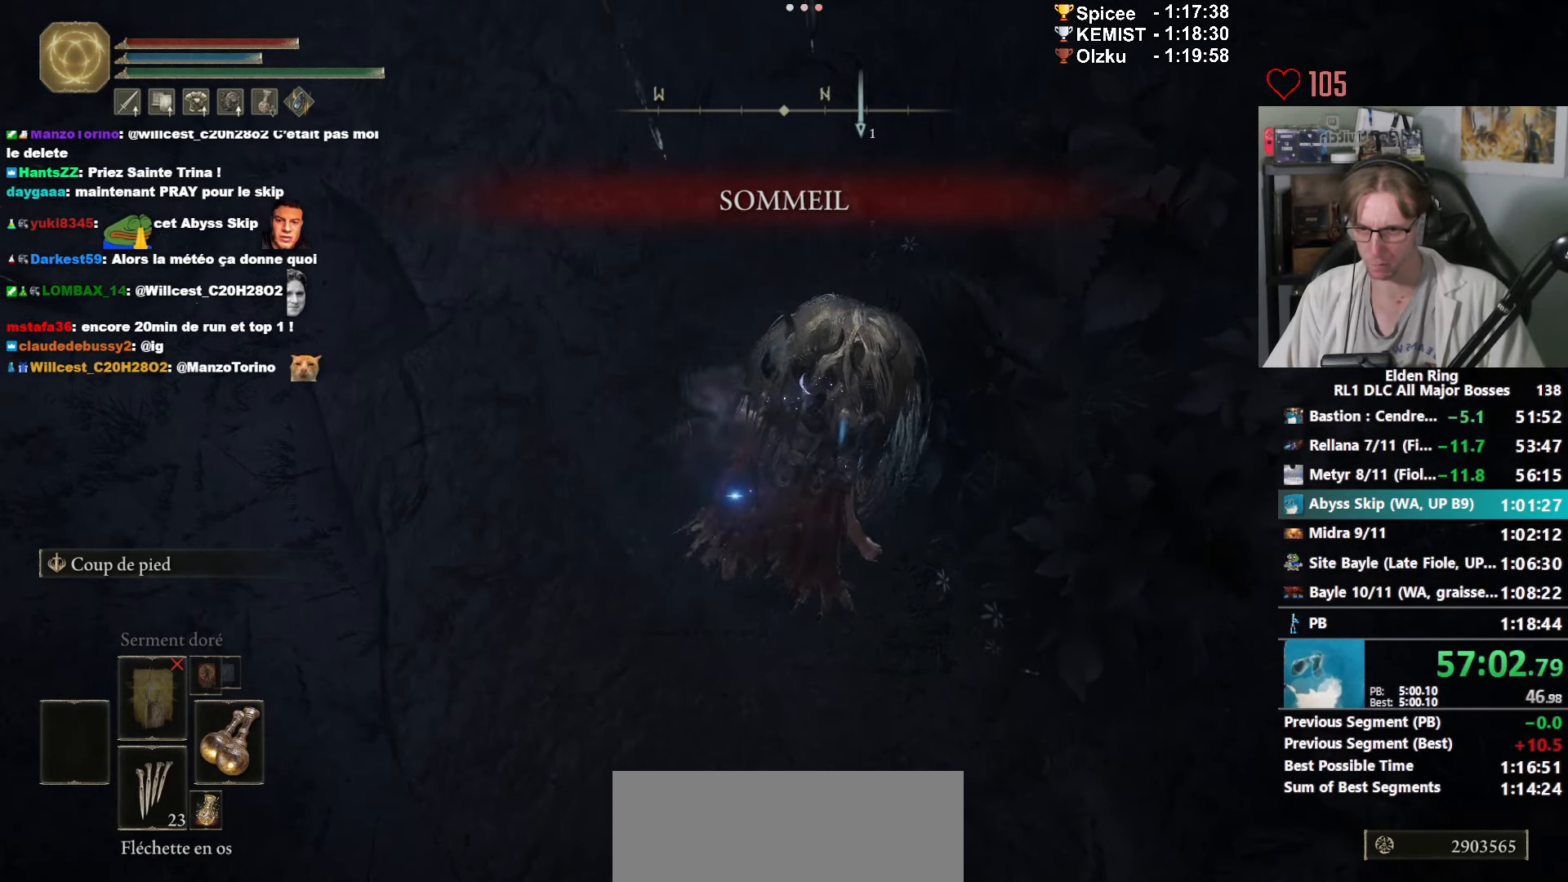
{"keys": [], "mouse": [], "events": [[417, "mouse_left", "down"], [467, "mouse_left", "up"]]}
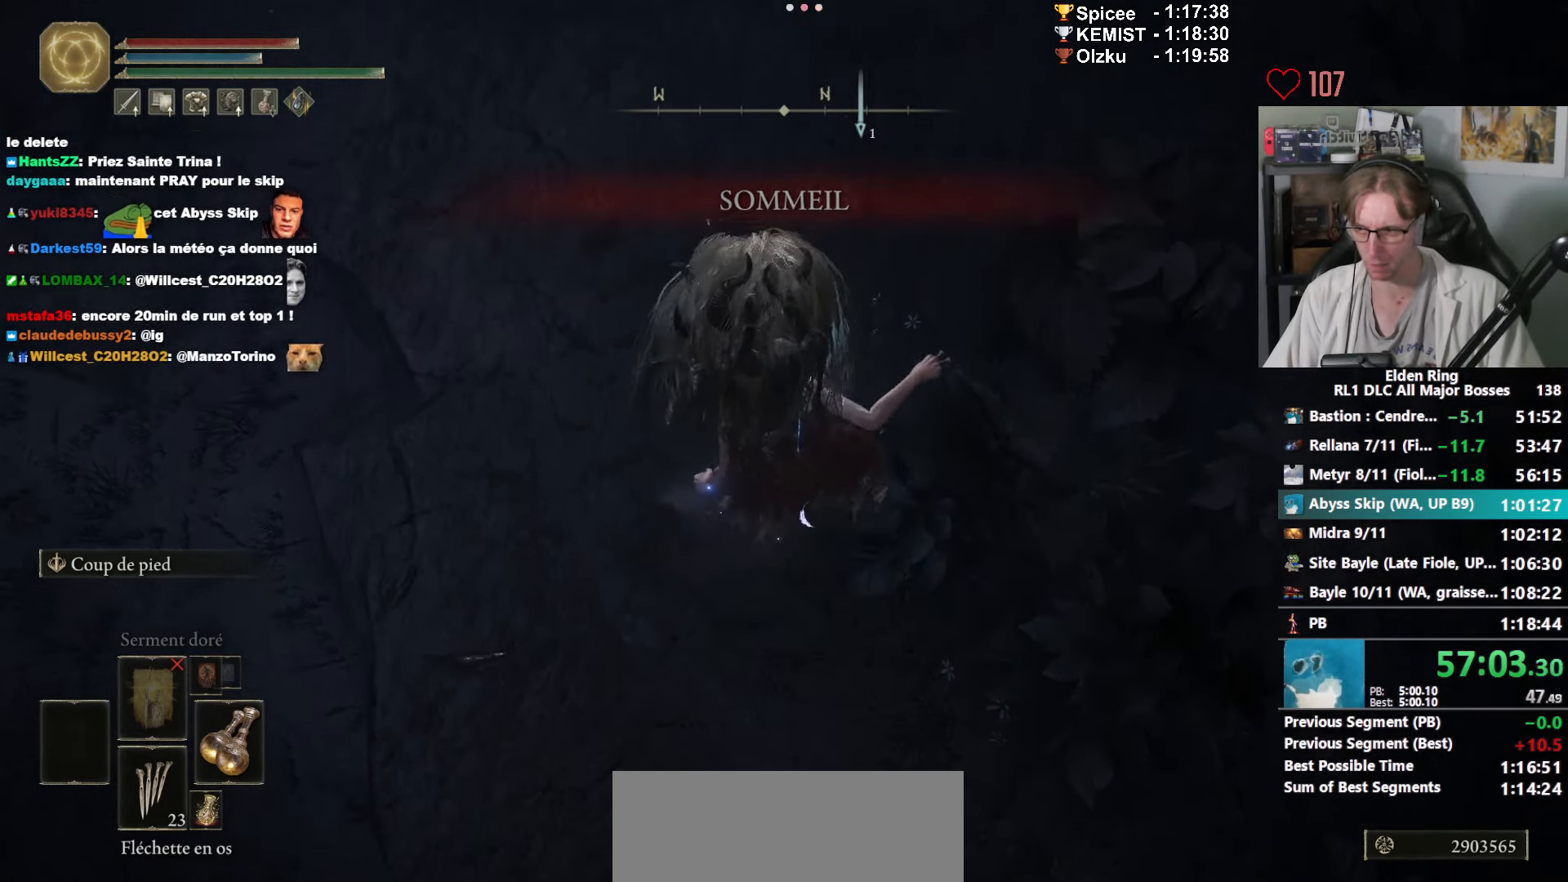
{"keys": [], "mouse": [], "events": [[50, "mouse_left", "down"], [134, "mouse_left", "up"], [200, "mouse_left", "down"], [284, "mouse_left", "up"], [384, "mouse_left", "down"], [417, "mouse_left", "up"]]}
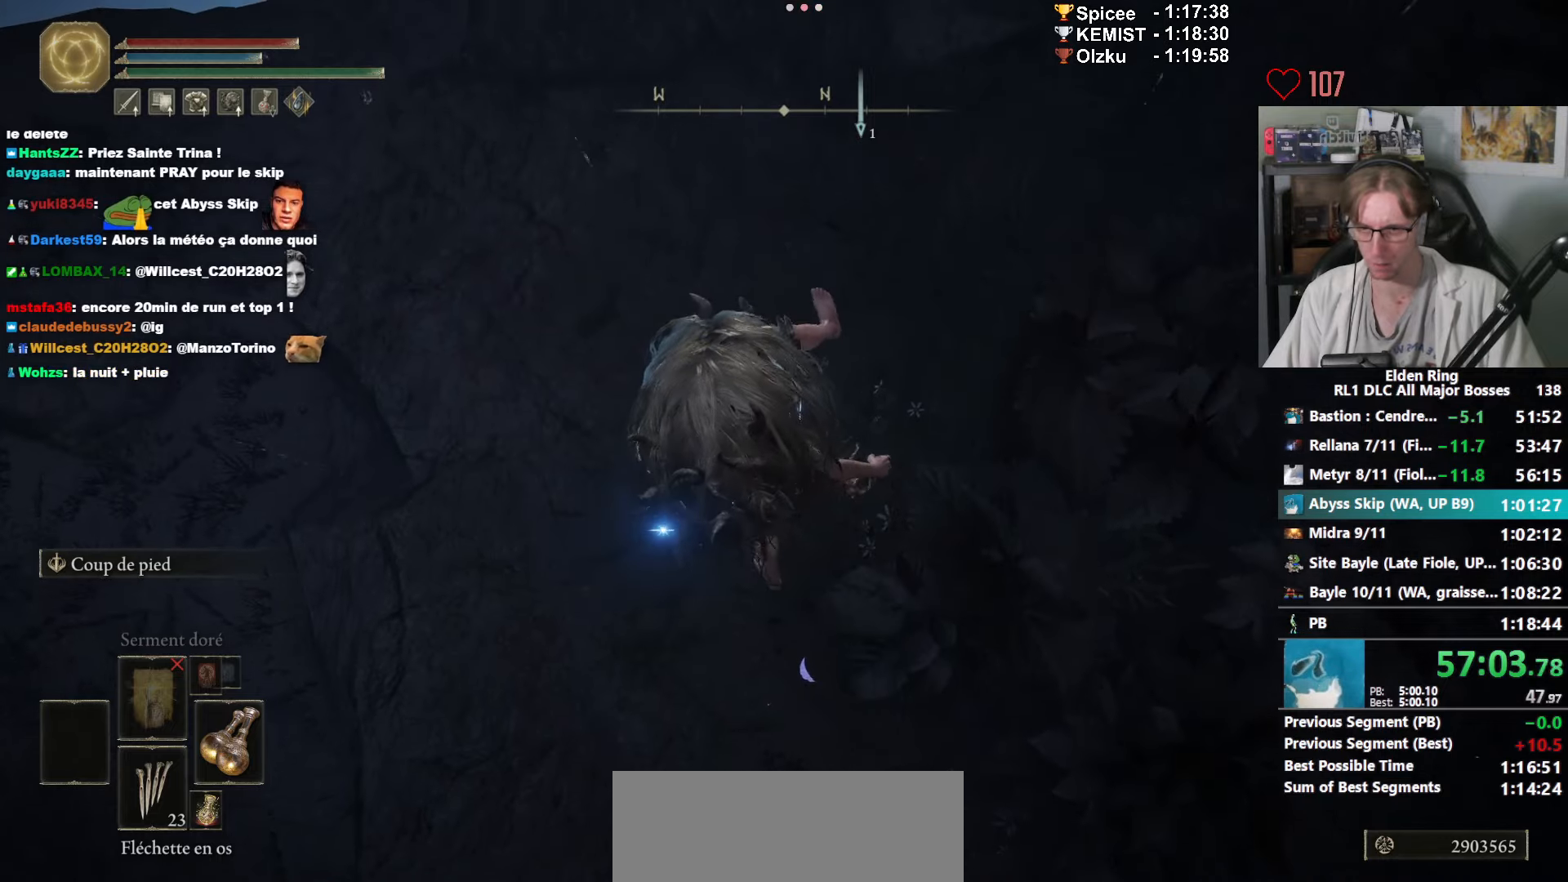
{"keys": [], "mouse": [], "events": [[17, "mouse_left", "down"], [67, "mouse_left", "up"]]}
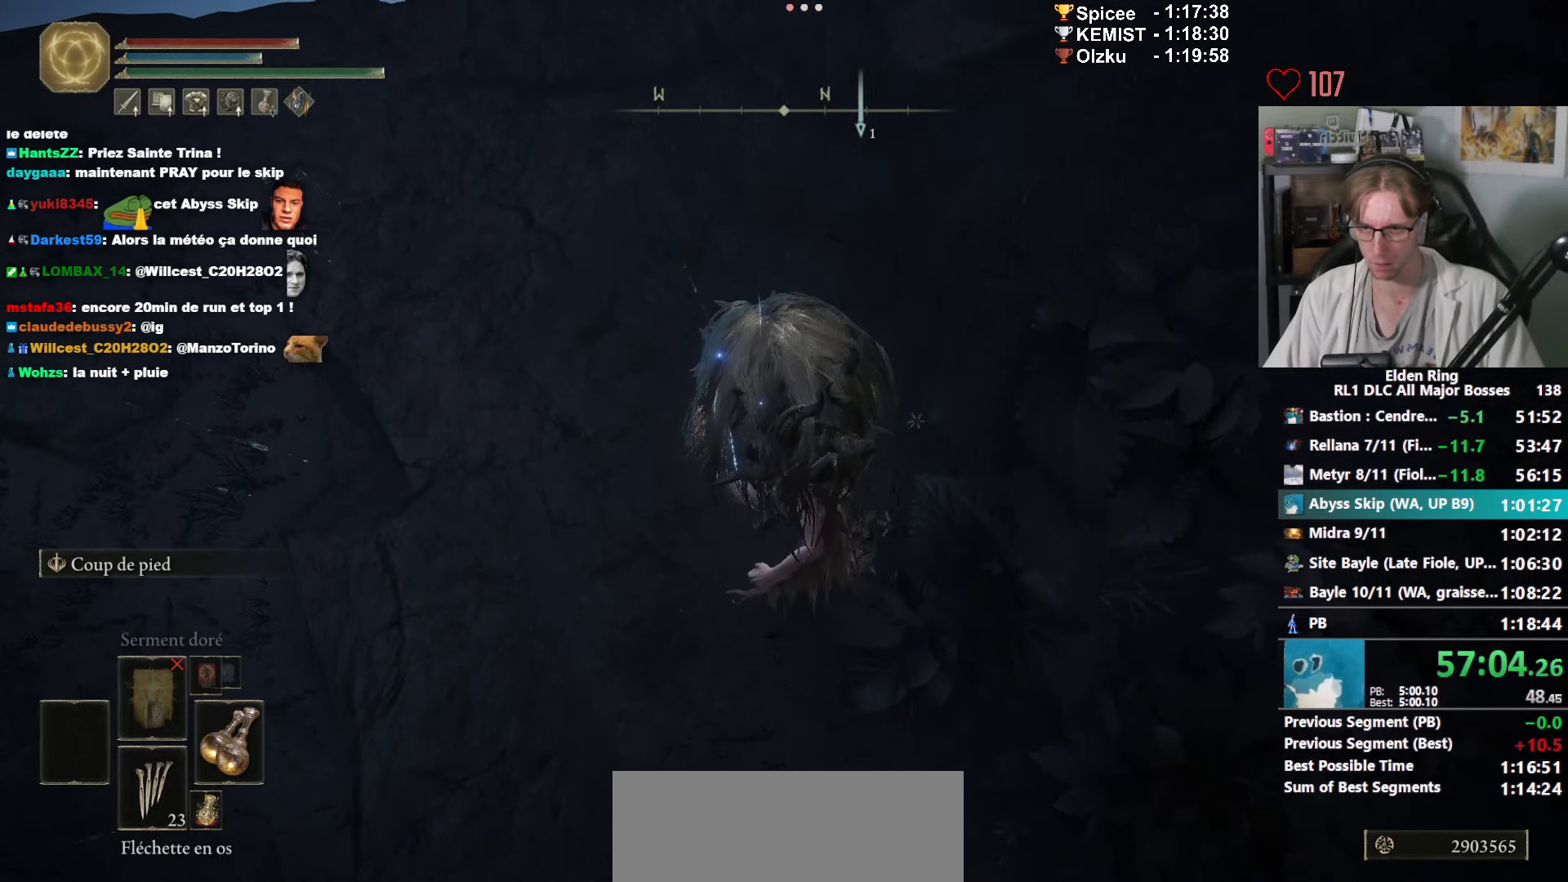
{"keys": [], "mouse": ["mb4"], "events": [[217, "mouse_mb4", "down"], [267, "mouse_mb4", "up"], [367, "mouse_mb4", "down"], [450, "mouse_mb4", "up"], [500, "mouse_mb4", "down"]]}
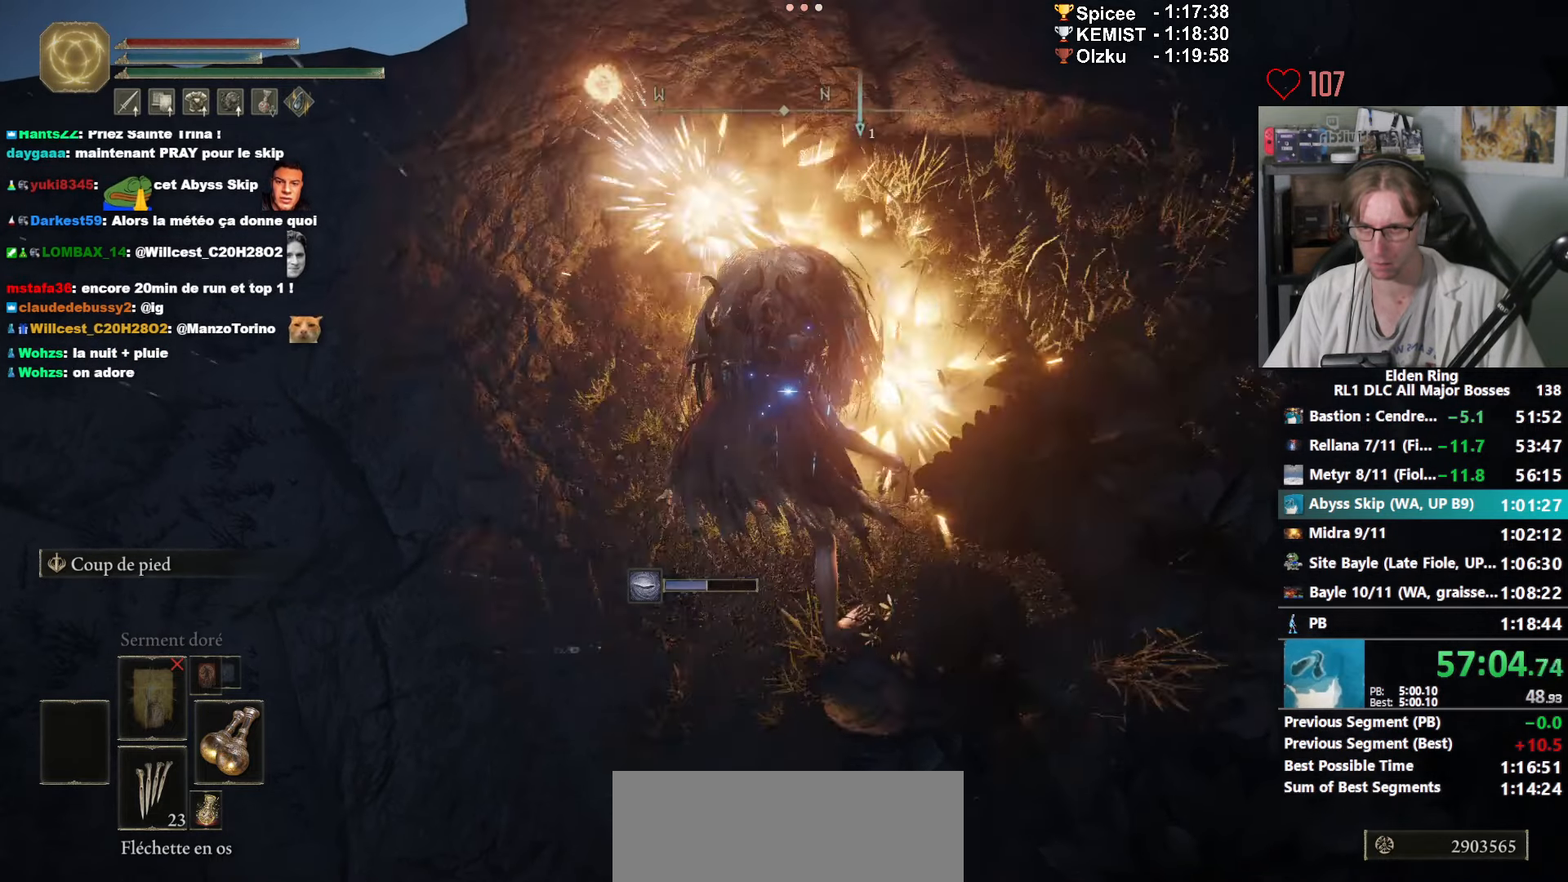
{"keys": [], "mouse": [], "events": [[100, "mouse_mb4", "up"], [184, "mouse_mb4", "down"], [284, "mouse_mb4", "up"]]}
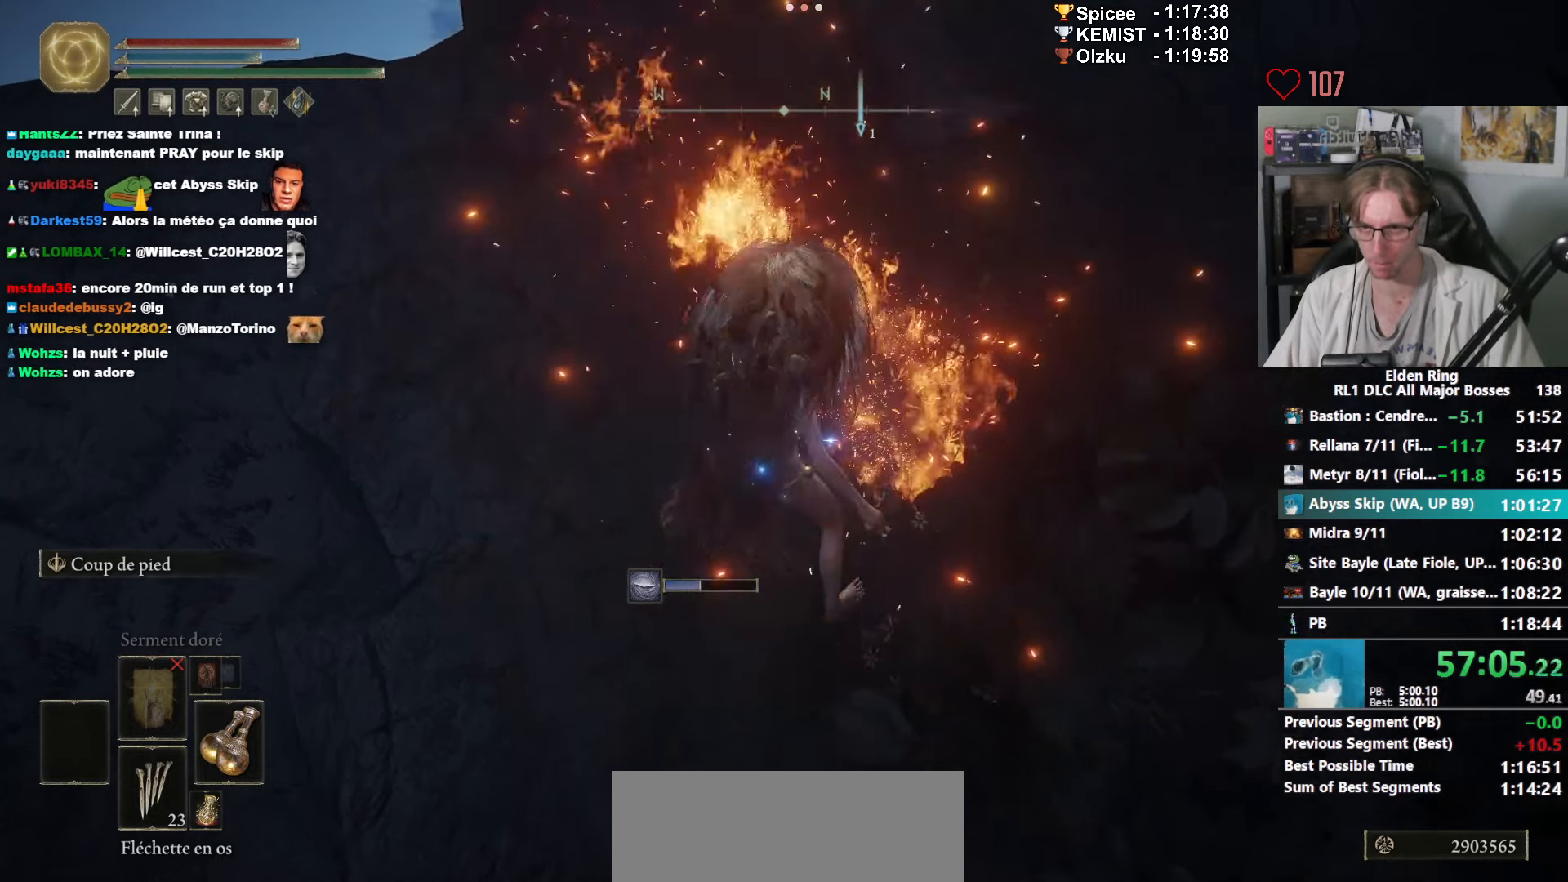
{"keys": [], "mouse": [], "events": [[200, "mouse_left", "down"], [300, "mouse_left", "up"], [400, "mouse_left", "down"], [484, "mouse_left", "up"]]}
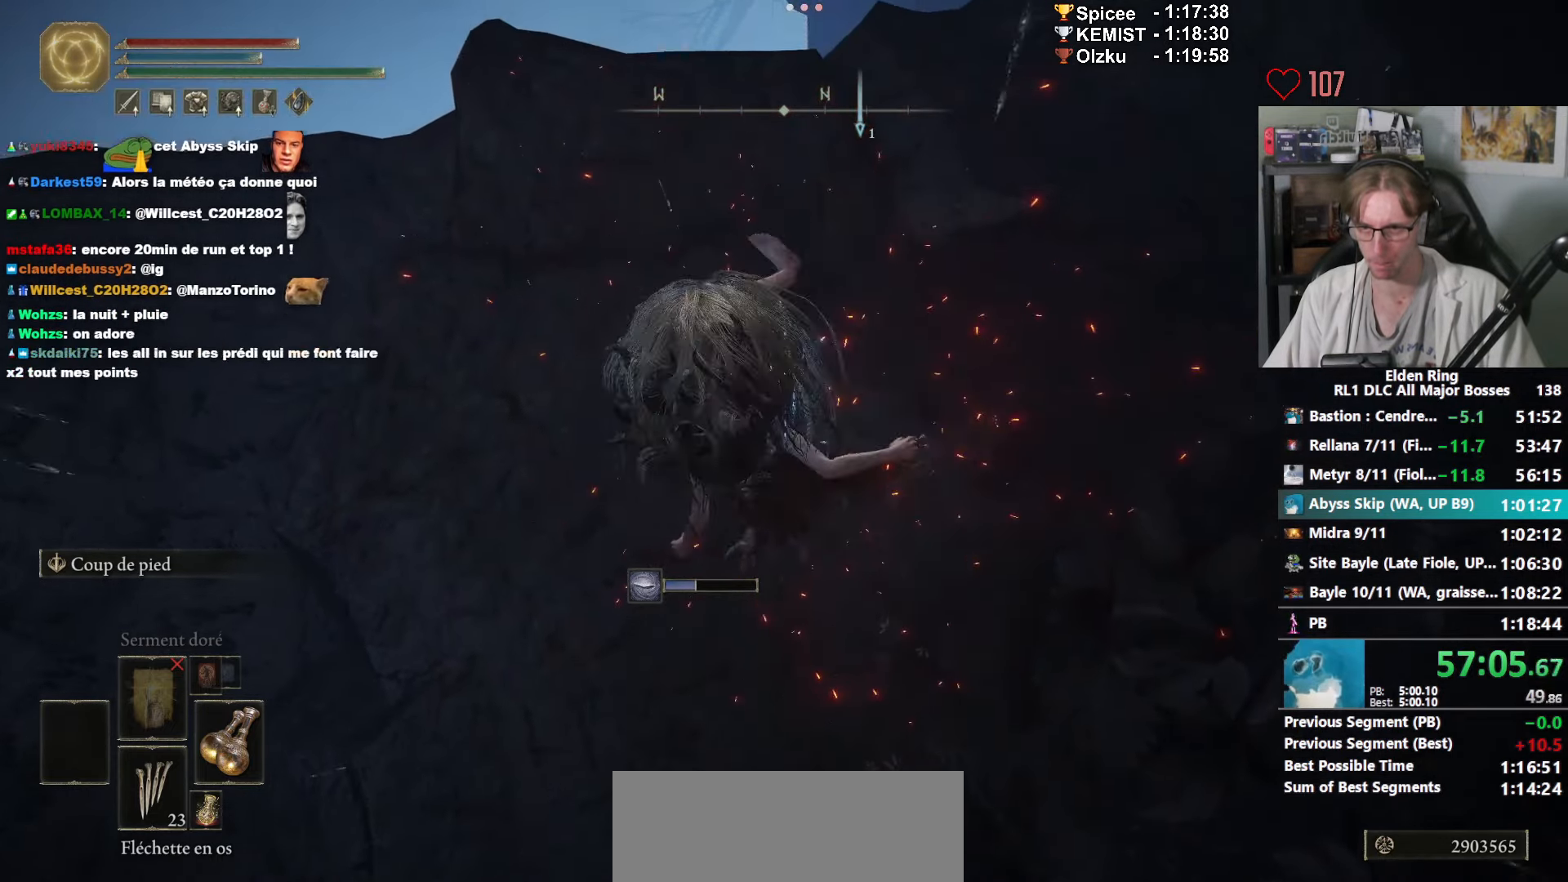
{"keys": [], "mouse": [], "events": [[34, "mouse_left", "down"], [134, "mouse_left", "up"], [167, "mouse_left", "down"], [267, "mouse_left", "up"], [317, "mouse_left", "down"], [400, "mouse_left", "up"]]}
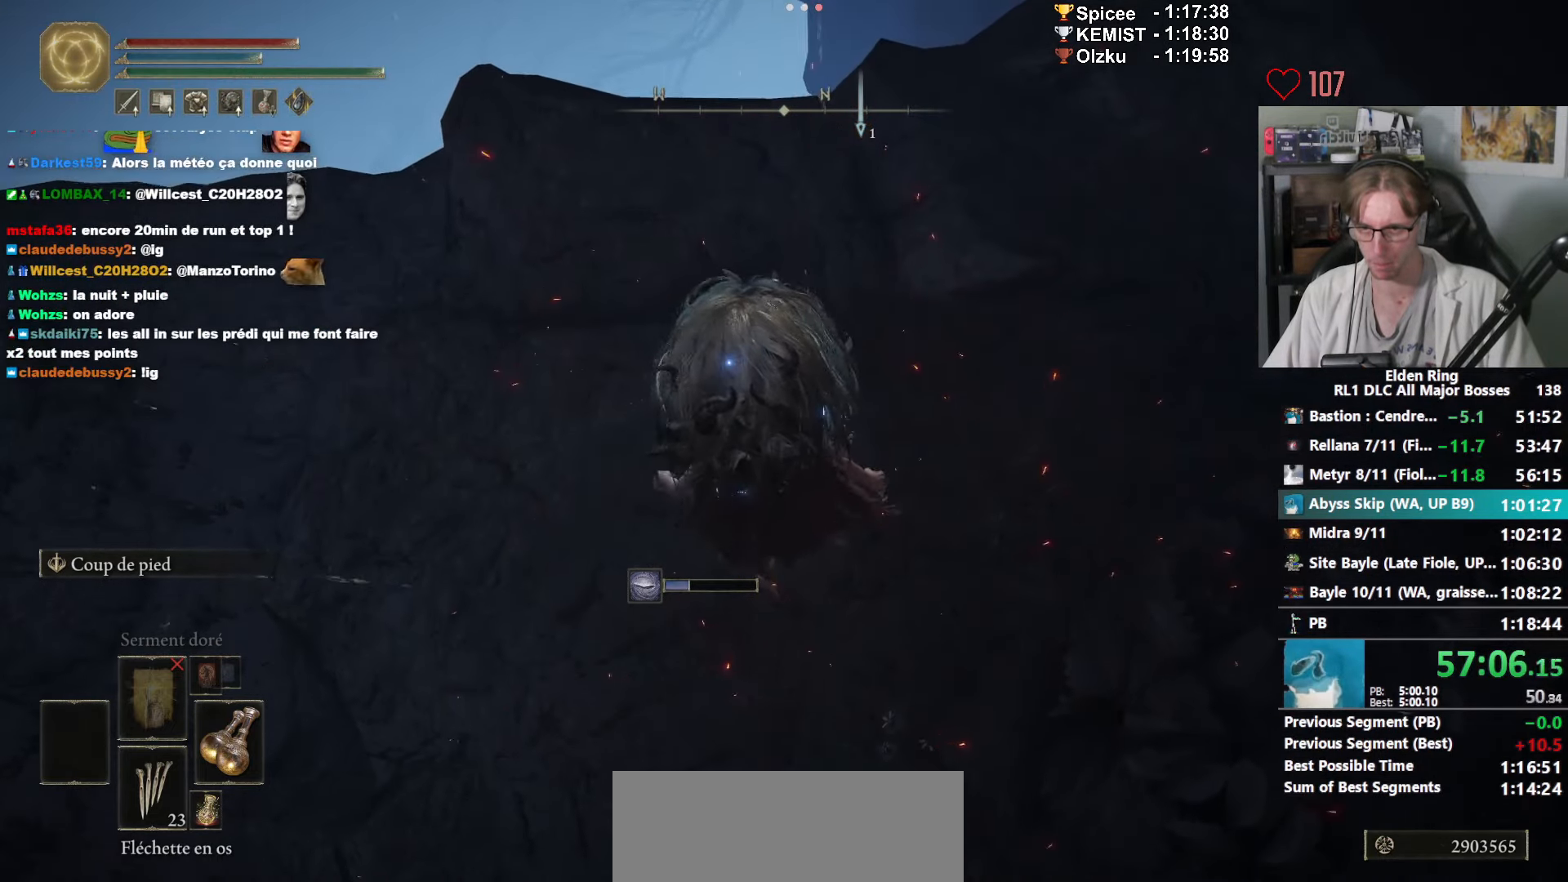
{"keys": ["e"], "mouse": [], "events": [[134, "e", "down"]]}
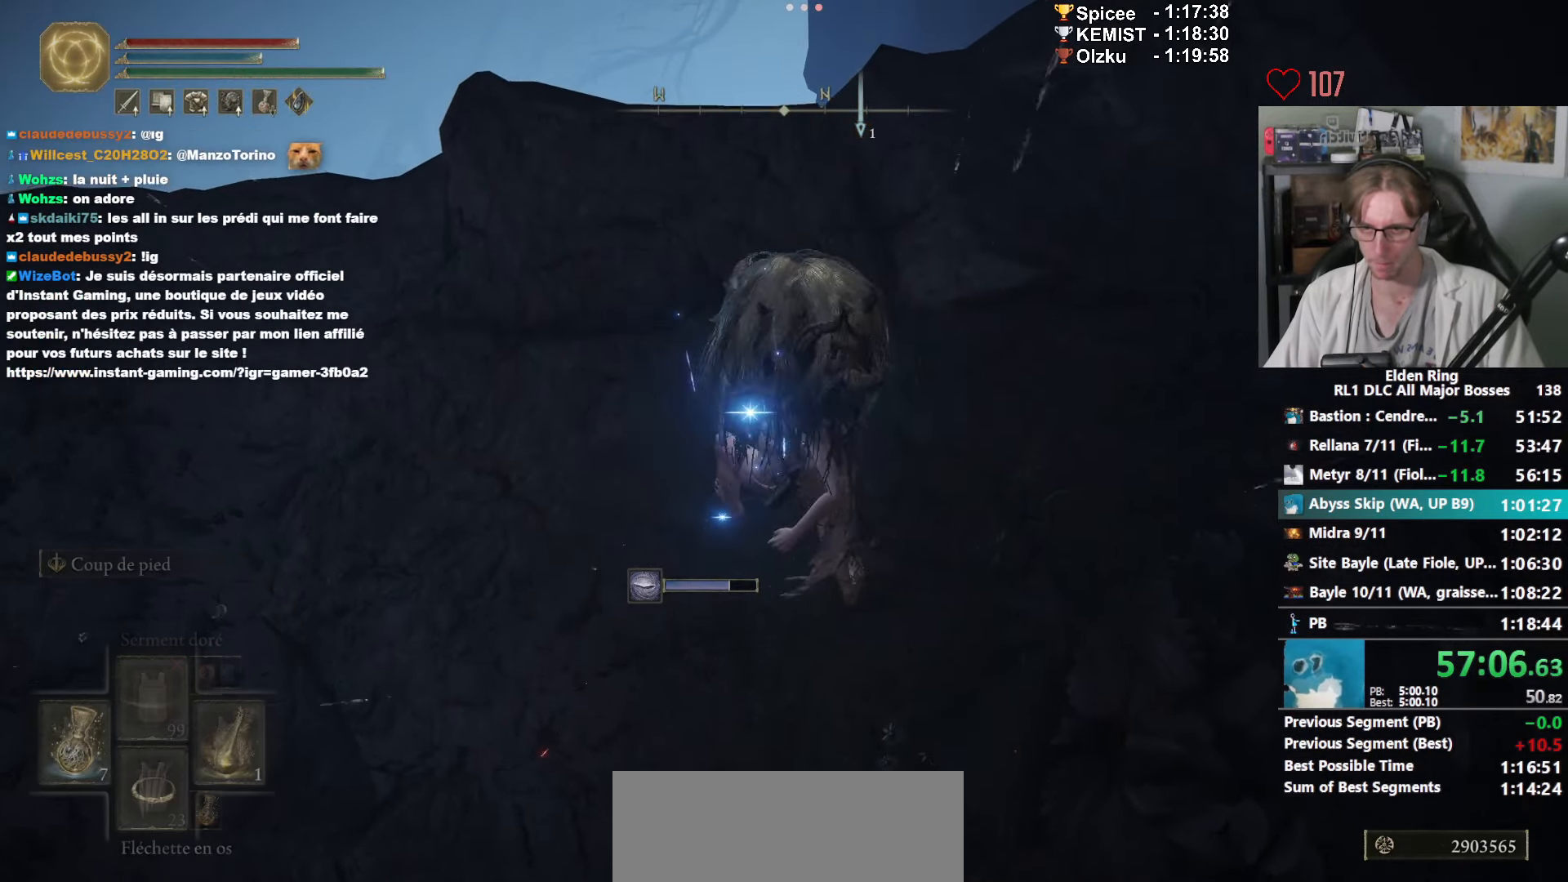
{"keys": ["1", "e"], "mouse": [], "events": [[167, "1", "down"], [250, "1", "up"], [300, "1", "down"], [384, "1", "up"], [434, "1", "down"]]}
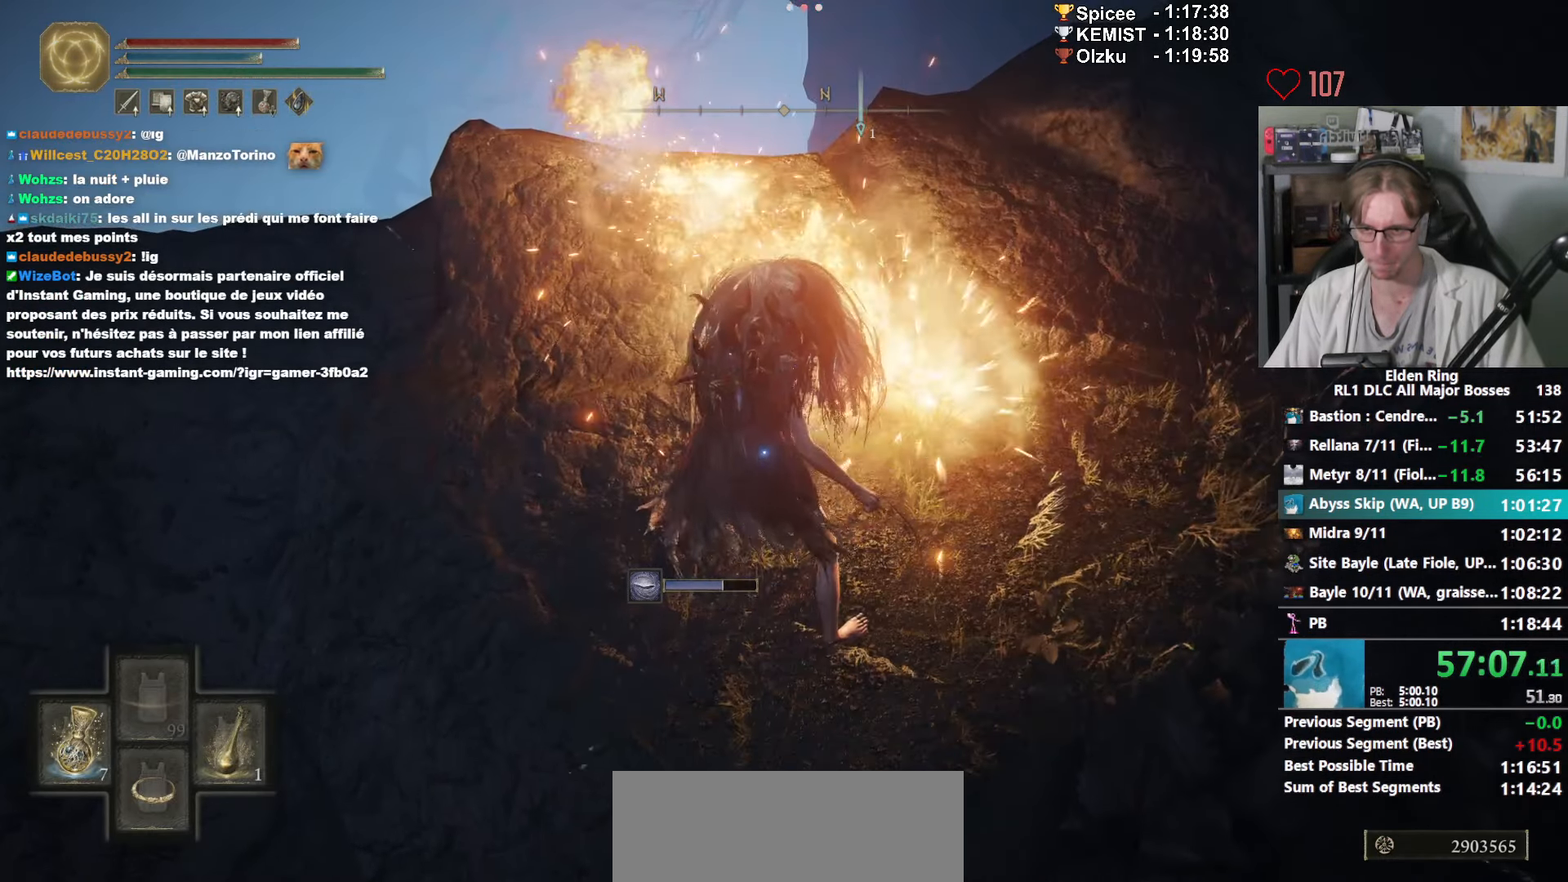
{"keys": ["e"], "mouse": [], "events": [[34, "1", "up"], [84, "1", "down"], [134, "1", "up"], [167, "1", "down"], [267, "1", "up"], [317, "1", "down"], [400, "1", "up"]]}
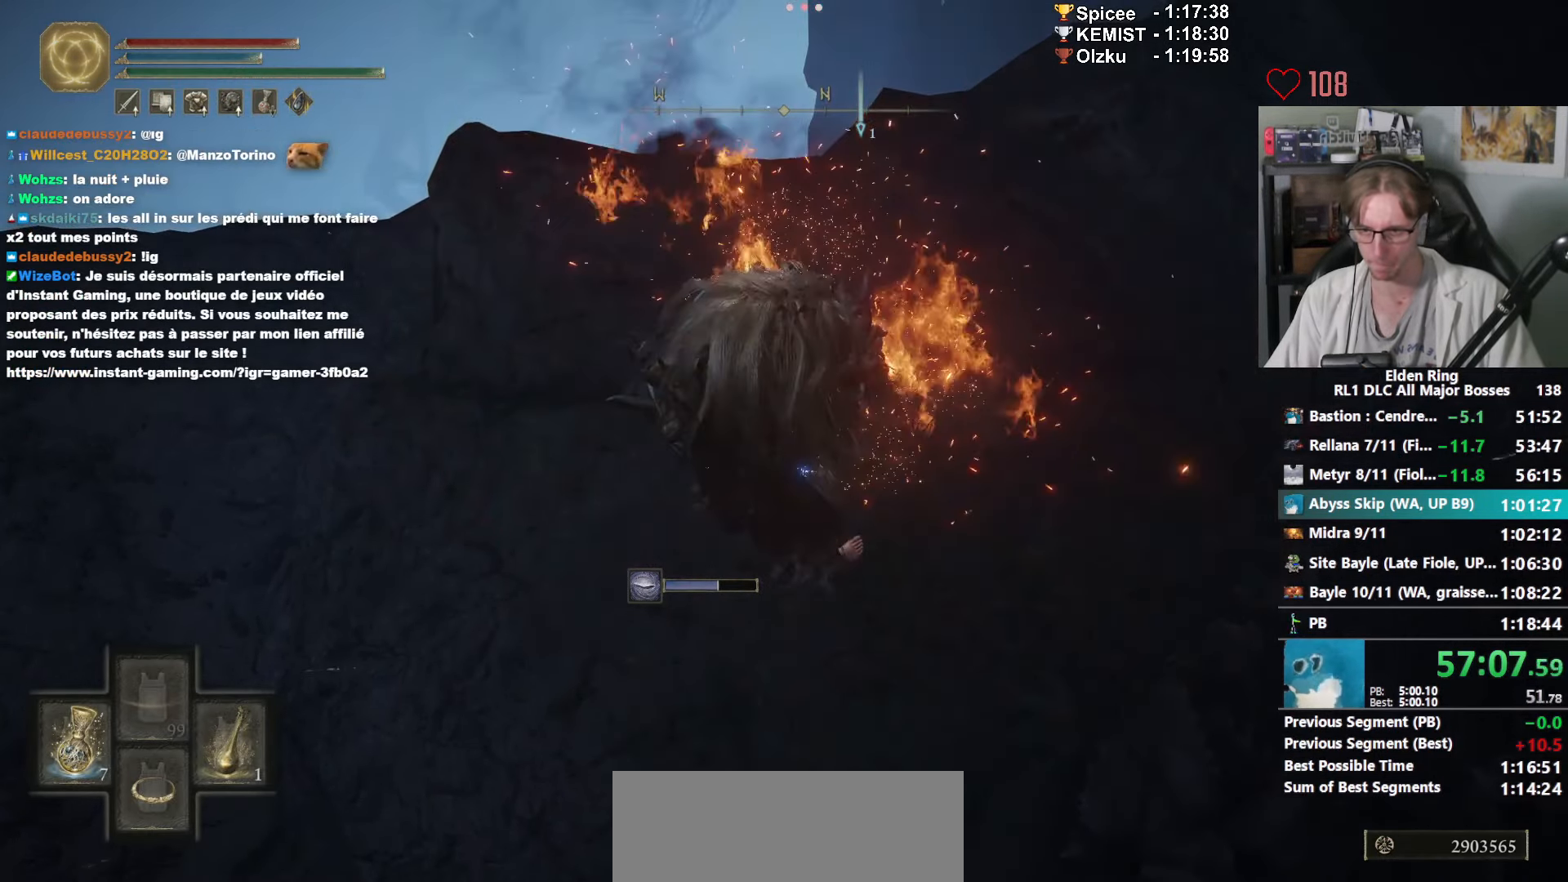
{"keys": ["e"], "mouse": [], "events": []}
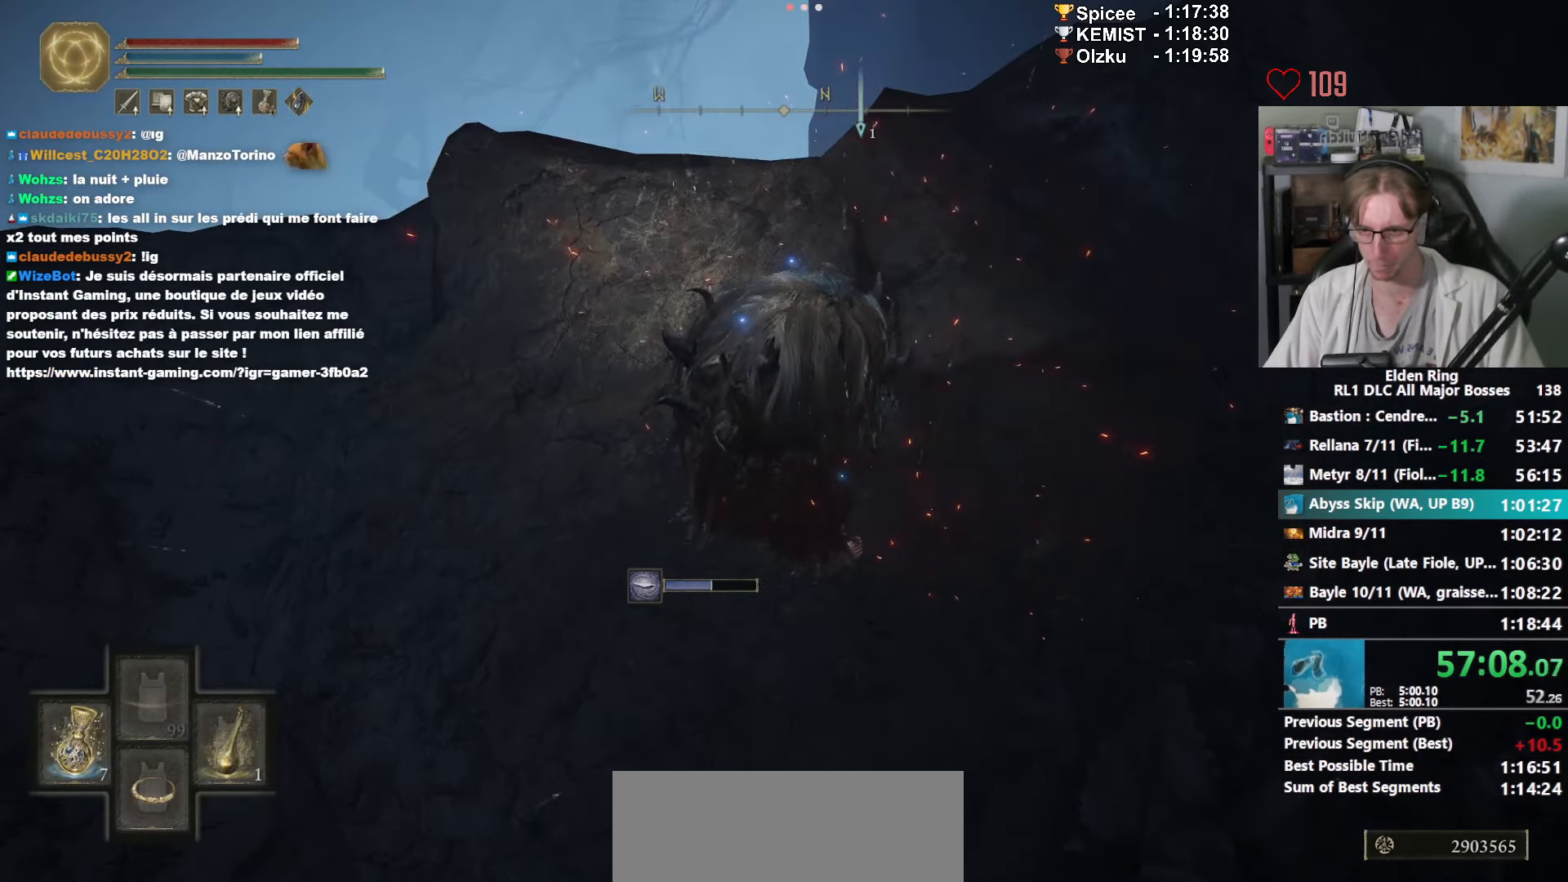
{"keys": [], "mouse": [], "events": [[384, "e", "up"]]}
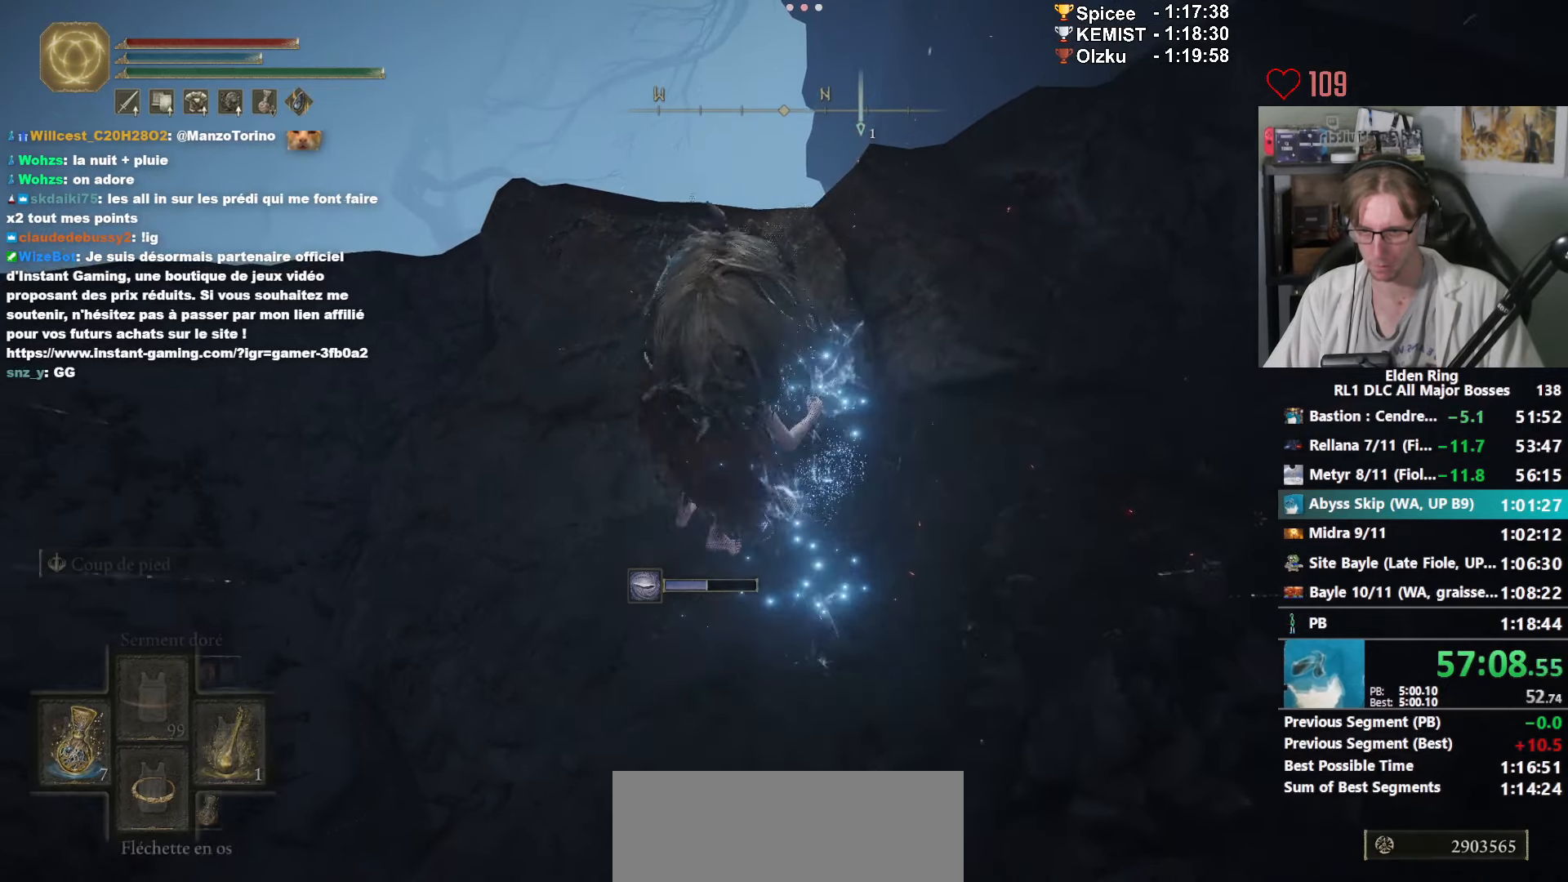
{"keys": [], "mouse": [], "events": [[400, "shift_l", "down"], [500, "shift_l", "up"]]}
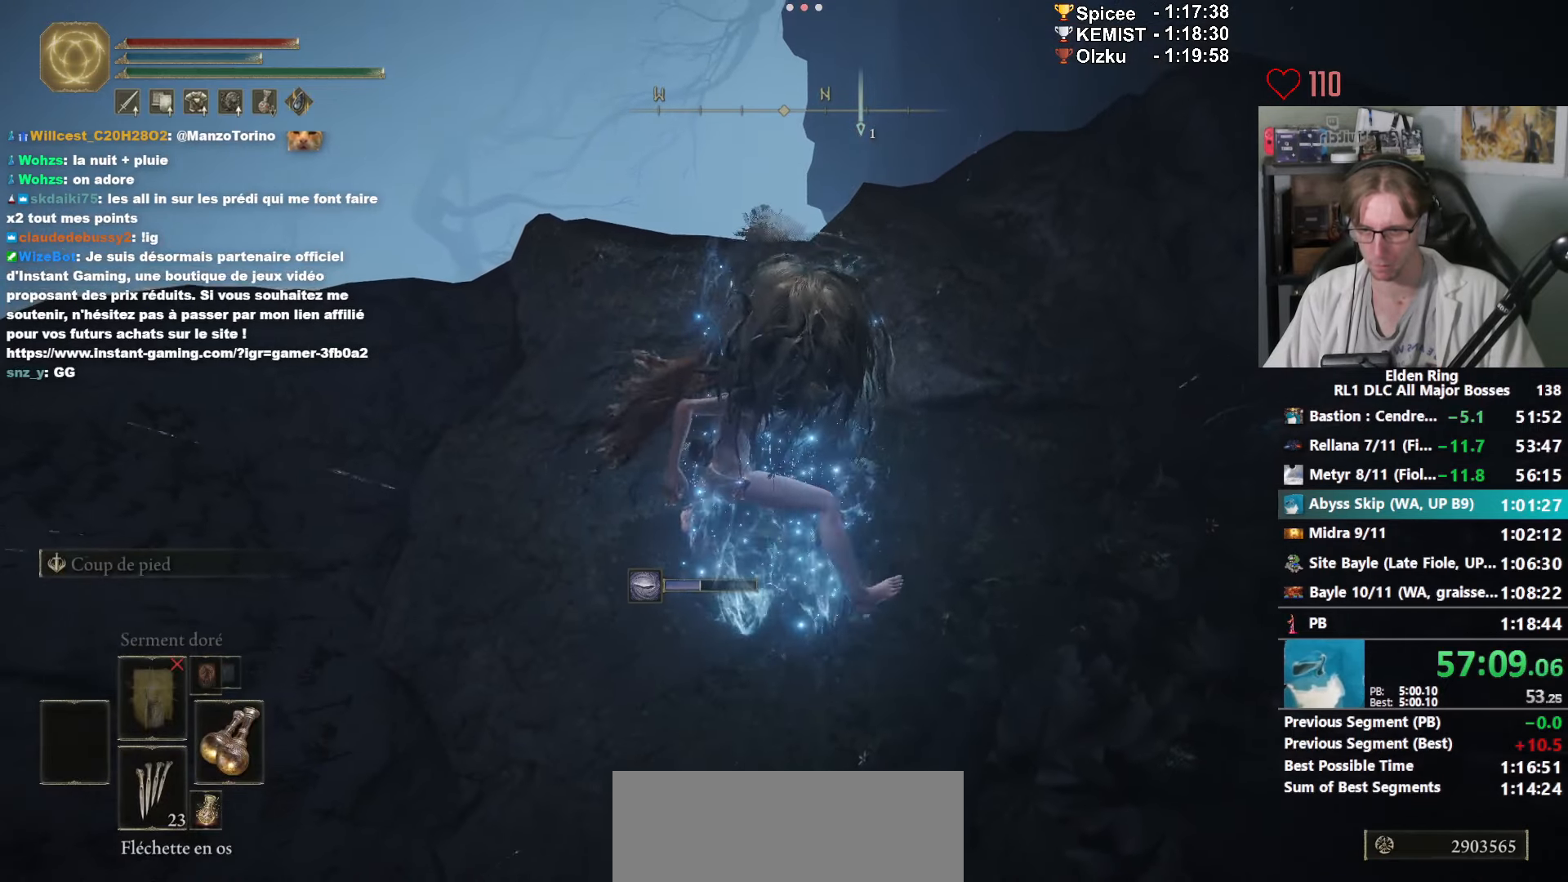
{"keys": ["shift_l"], "mouse": [], "events": [[50, "shift_l", "down"], [133, "shift_l", "up"], [200, "shift_l", "down"], [283, "shift_l", "up"], [333, "shift_l", "down"], [416, "shift_l", "up"], [466, "shift_l", "down"]]}
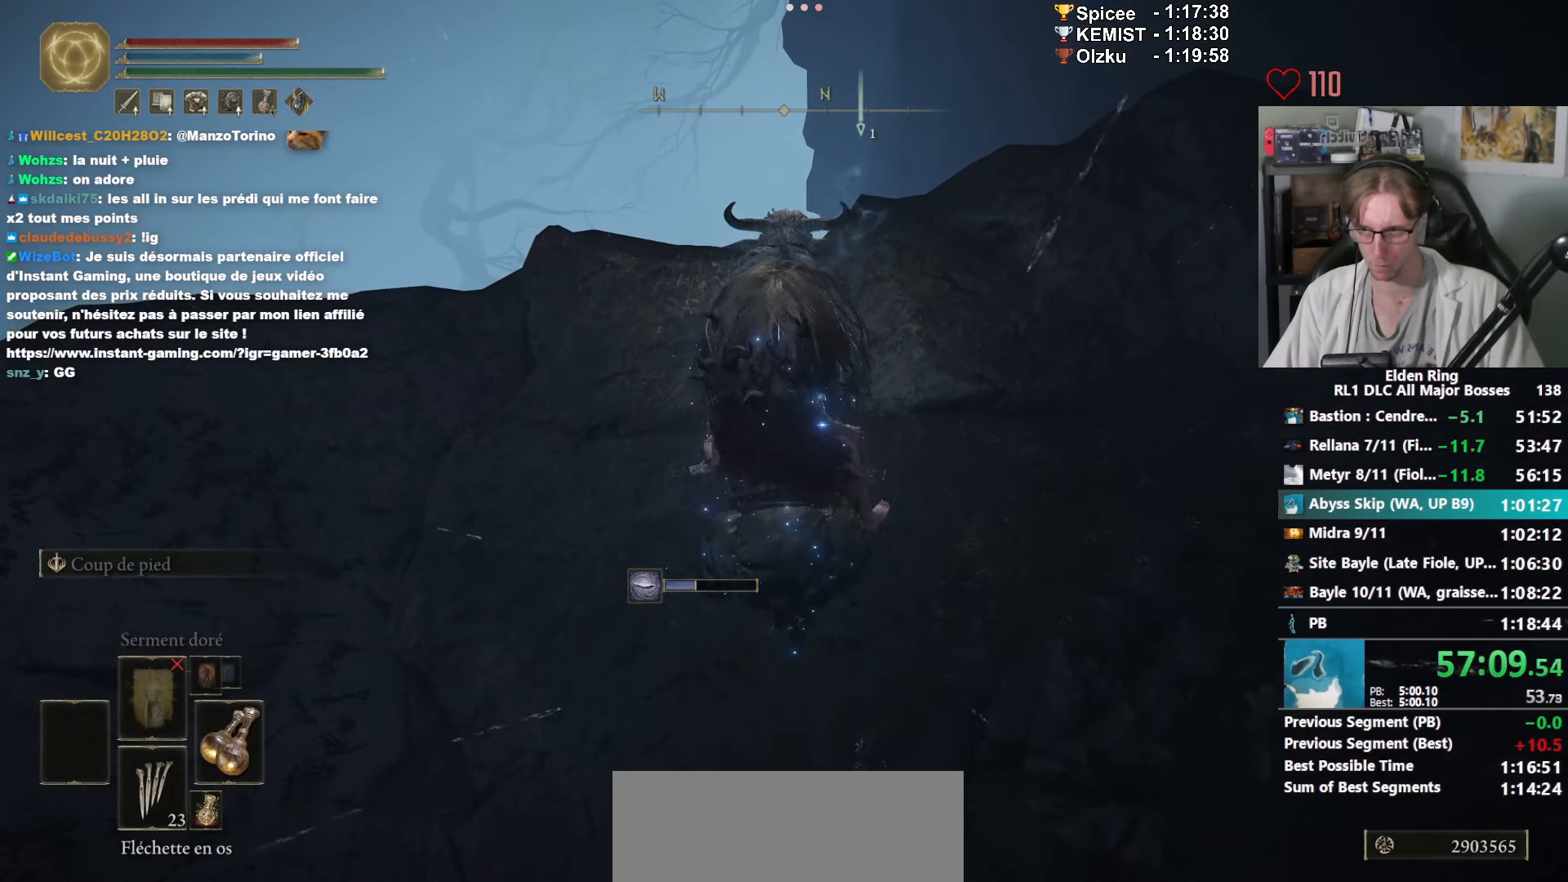
{"keys": [], "mouse": [], "events": [[16, "shift_l", "up"], [66, "shift_l", "down"], [166, "shift_l", "up"], [200, "shift_l", "down"], [250, "shift_l", "up"]]}
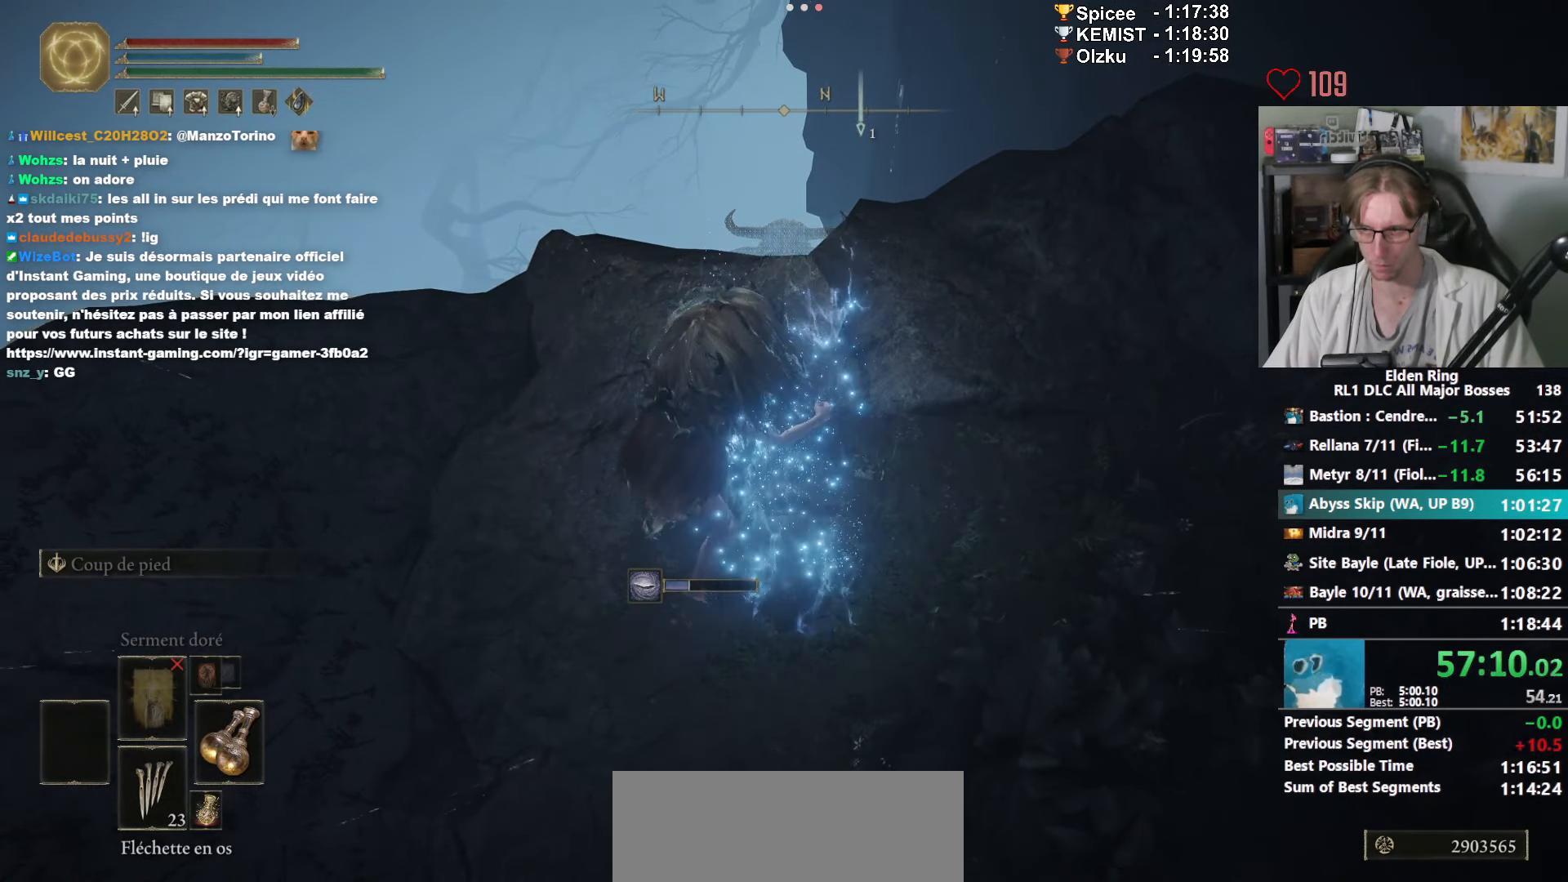
{"keys": [], "mouse": [], "events": [[133, "e", "down"], [266, "e", "up"]]}
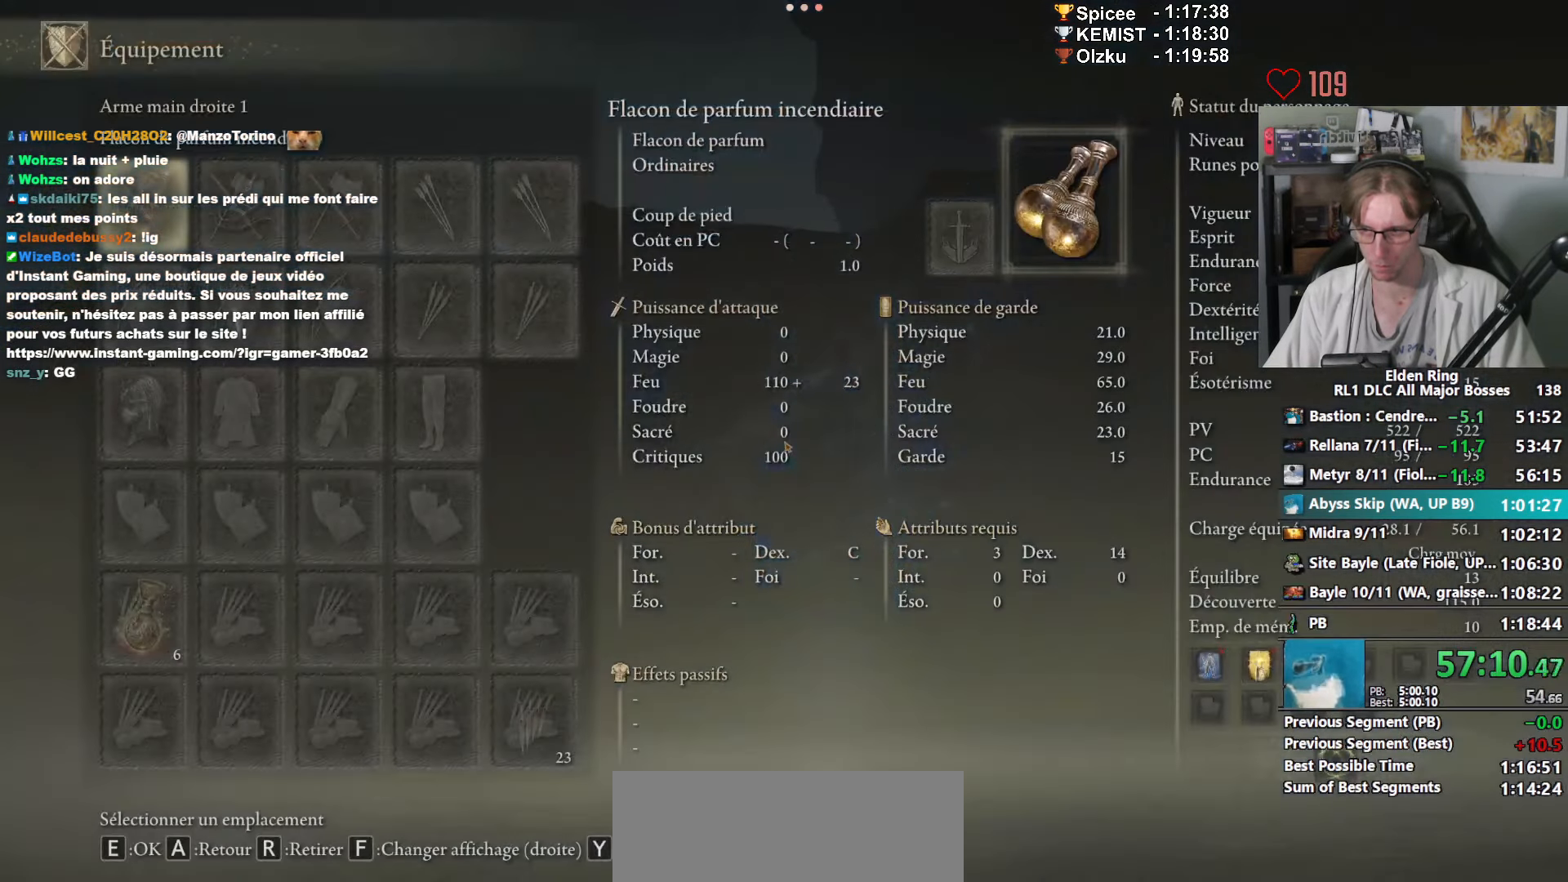
{"keys": ["s"], "mouse": [], "events": [[16, "s", "down"]]}
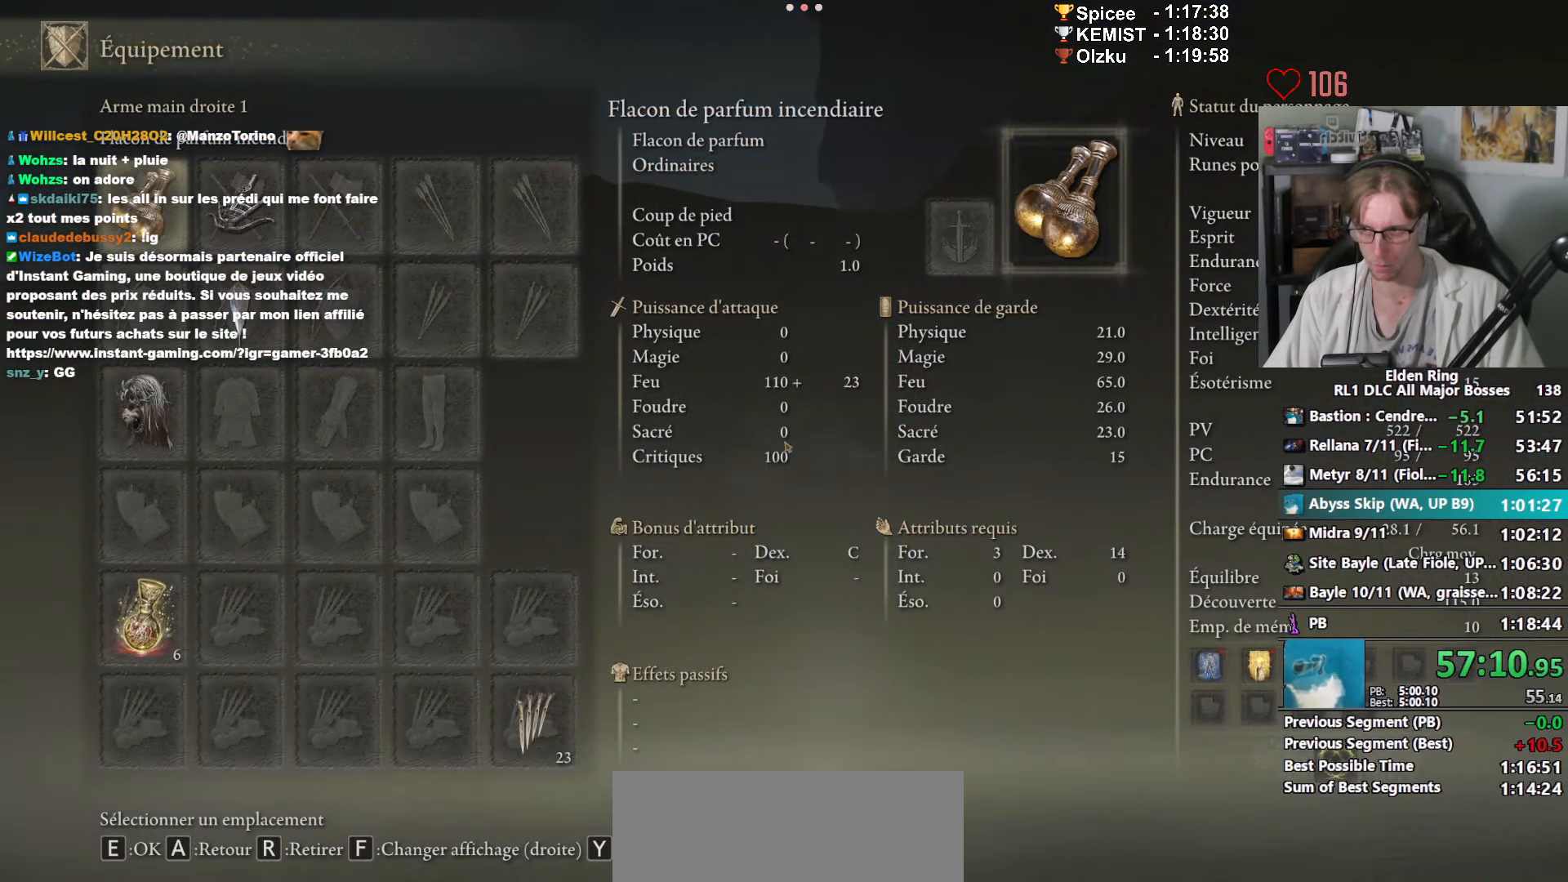
{"keys": [], "mouse": [], "events": [[300, "s", "up"]]}
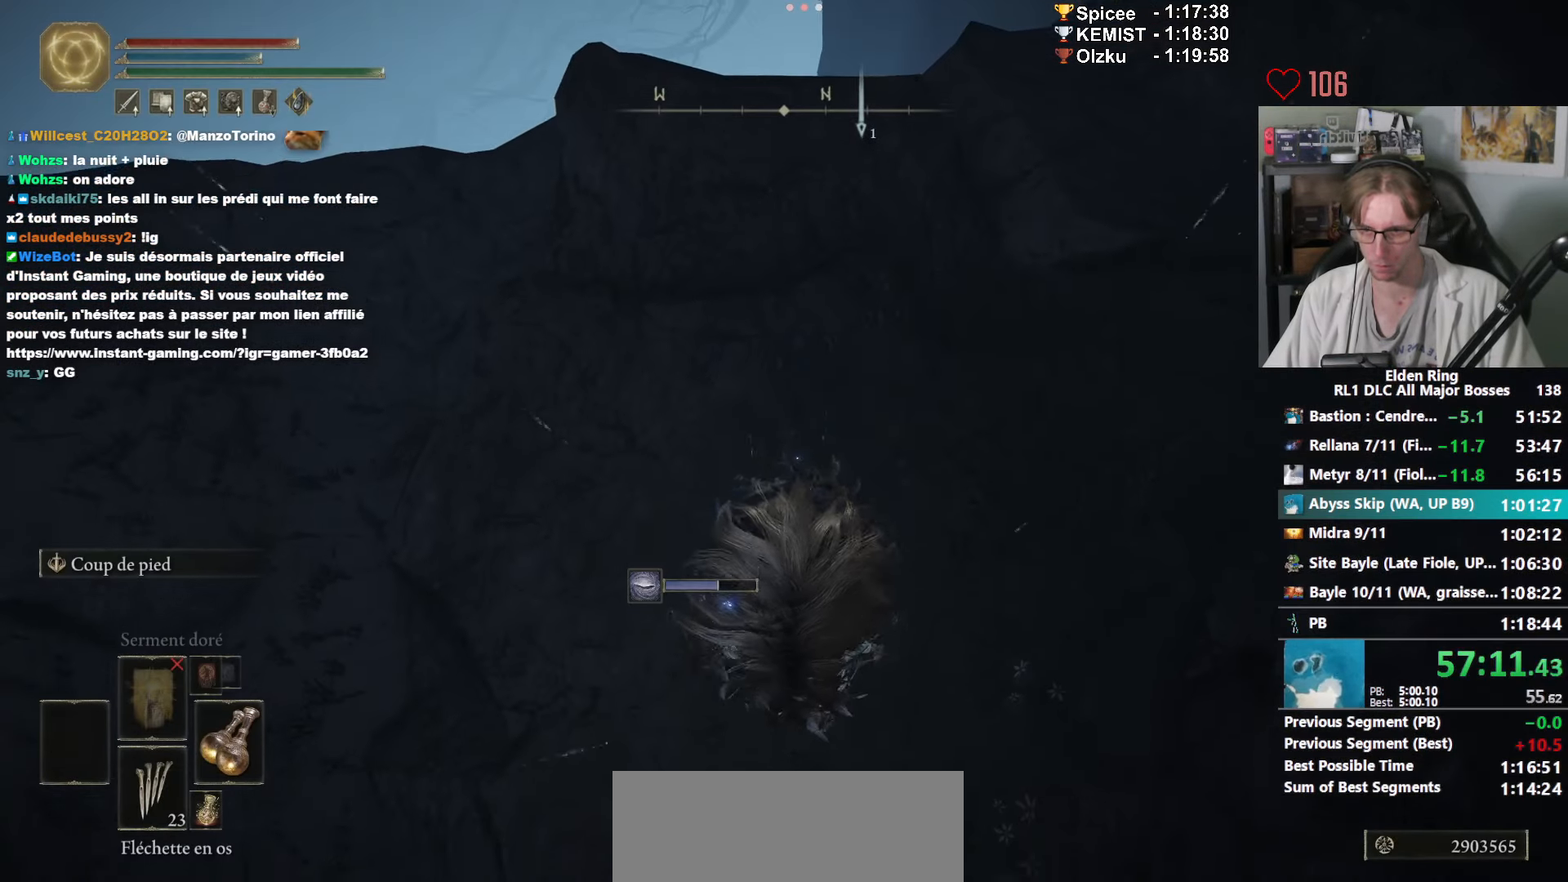
{"keys": ["z"], "mouse": [], "events": [[83, "z", "down"], [183, "z", "up"], [500, "z", "down"]]}
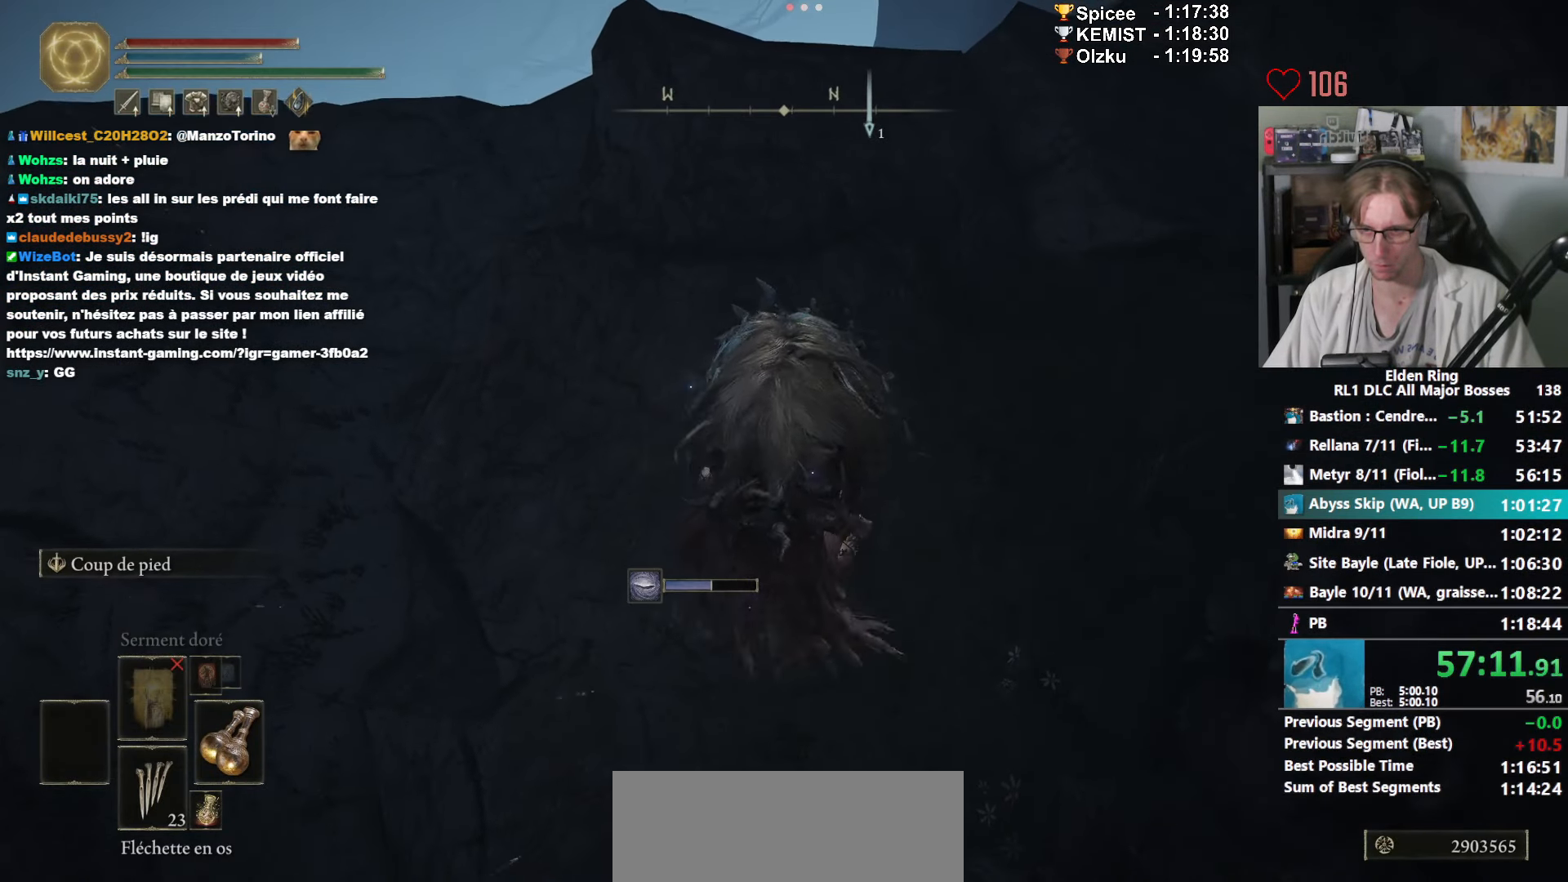
{"keys": [], "mouse": [], "events": [[50, "z", "up"]]}
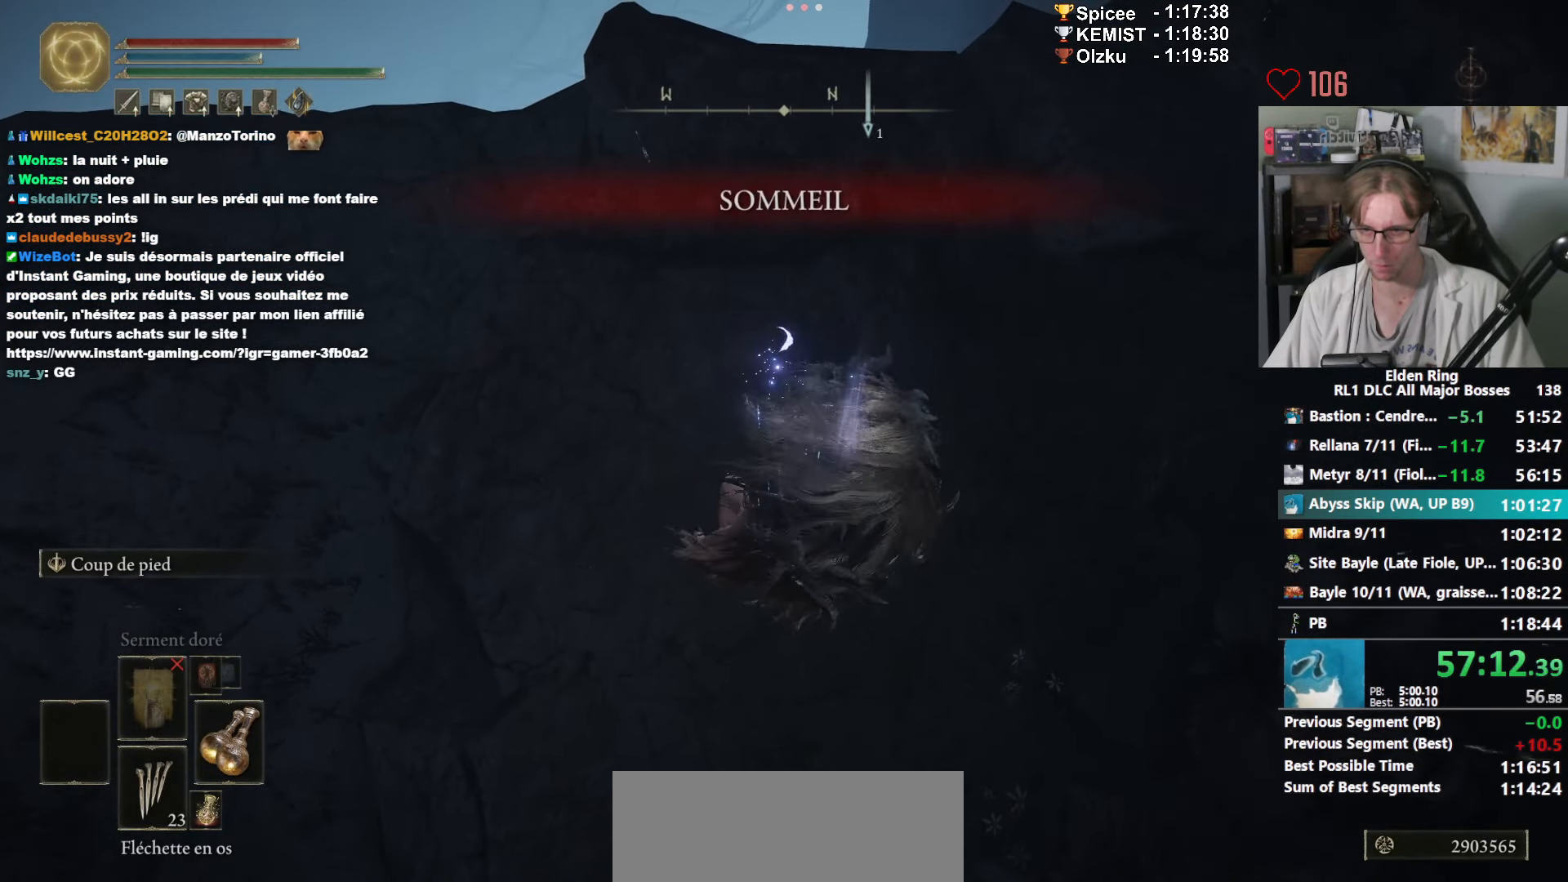
{"keys": [], "mouse": ["mb4"], "events": [[300, "mouse_mb4", "down"], [350, "mouse_mb4", "up"], [450, "mouse_mb4", "down"]]}